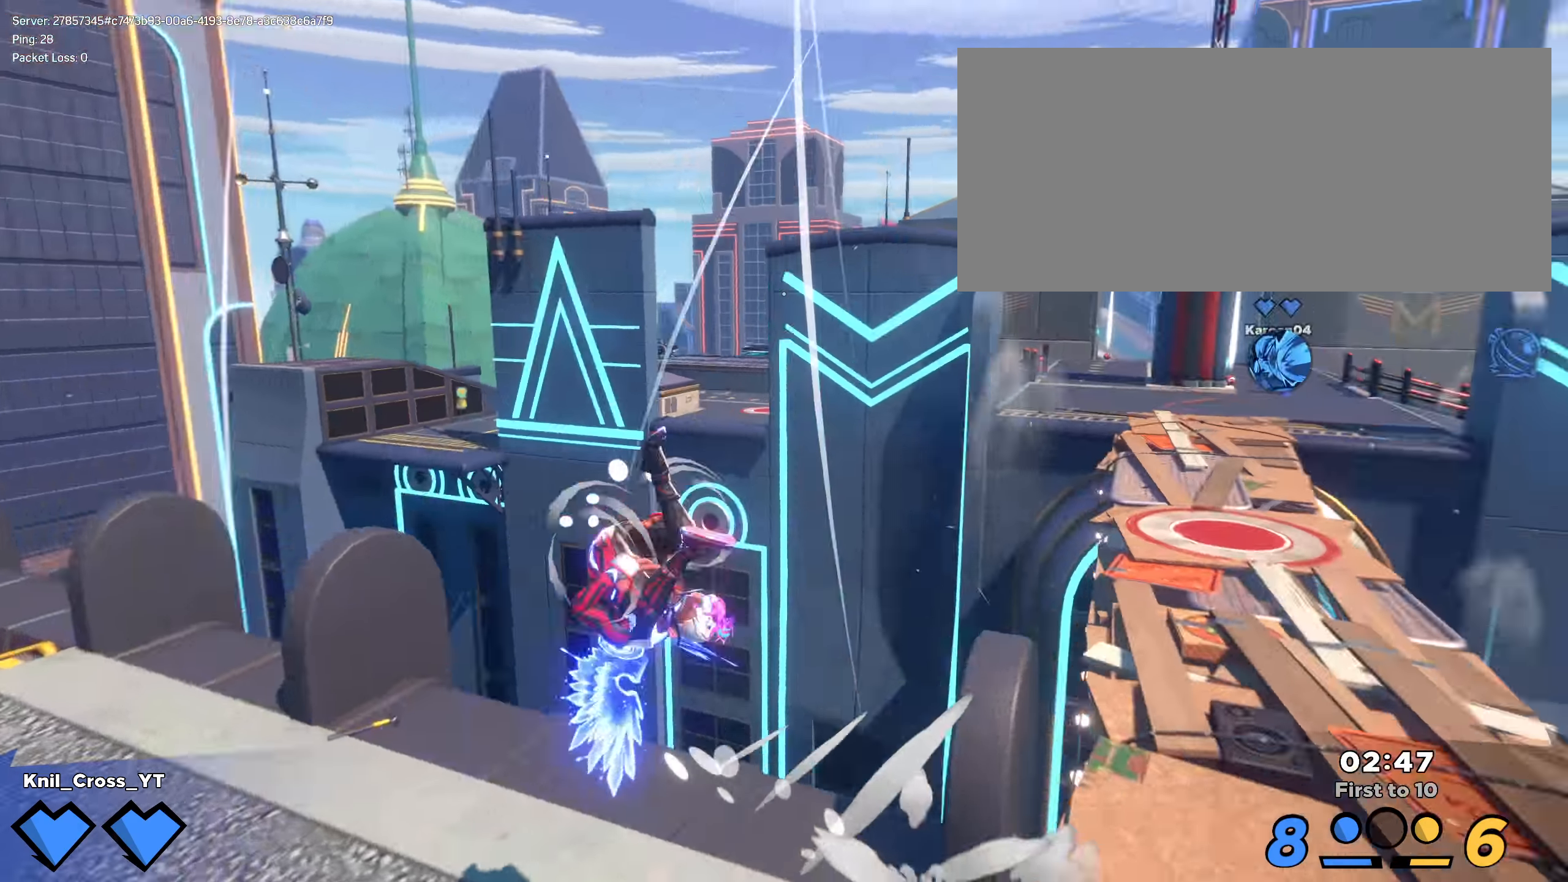
Gameplay with keyboard and mouse; each line is a JSON object with the keys and mouse buttons held at the frame after it. "events" lists presses ("down") and releases ("up") of "a", "alt", "ctrl", "d", "e", "f", "q", "r", "s", "shift", "space", "w", "mouse_left", "mouse_wheel", "mouse_right", "mouse_mb4" and "mouse_mb5" between this image and that frame as [ms after this image, input, new state], when the widget could be followed in between. "mouse_left", "mouse_wheel", "mouse_right", "mouse_mb4", "mouse_mb5" = the "left", "wheel", "right", "mb4", "mb5" buttons of the "mouse" list. No other keys are recorded. "wheel" means that the mouse wheel is clicked or scrolled. Mouse movement is not recorded.
{"keys": ["shift", "space", "w"], "mouse": [], "events": [[33, "d", "down"], [75, "s", "up"], [91, "shift", "down"], [141, "w", "down"], [383, "d", "up"], [433, "space", "down"]]}
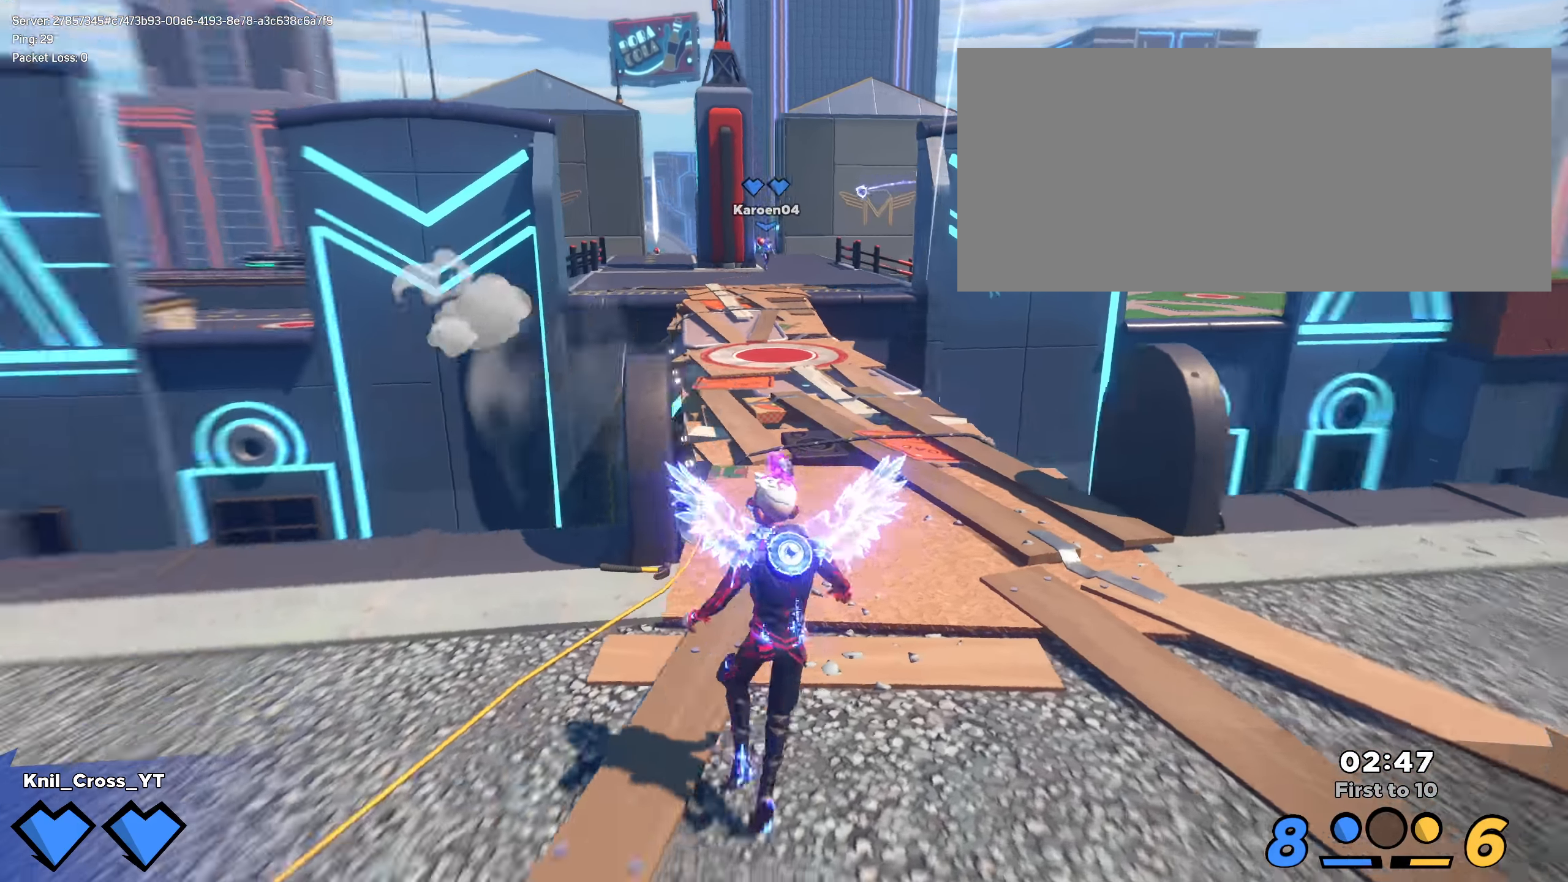
{"keys": ["d", "shift", "w"], "mouse": [], "events": [[50, "space", "up"], [58, "q", "down"], [175, "q", "up"], [300, "d", "down"], [408, "d", "up"], [483, "d", "down"]]}
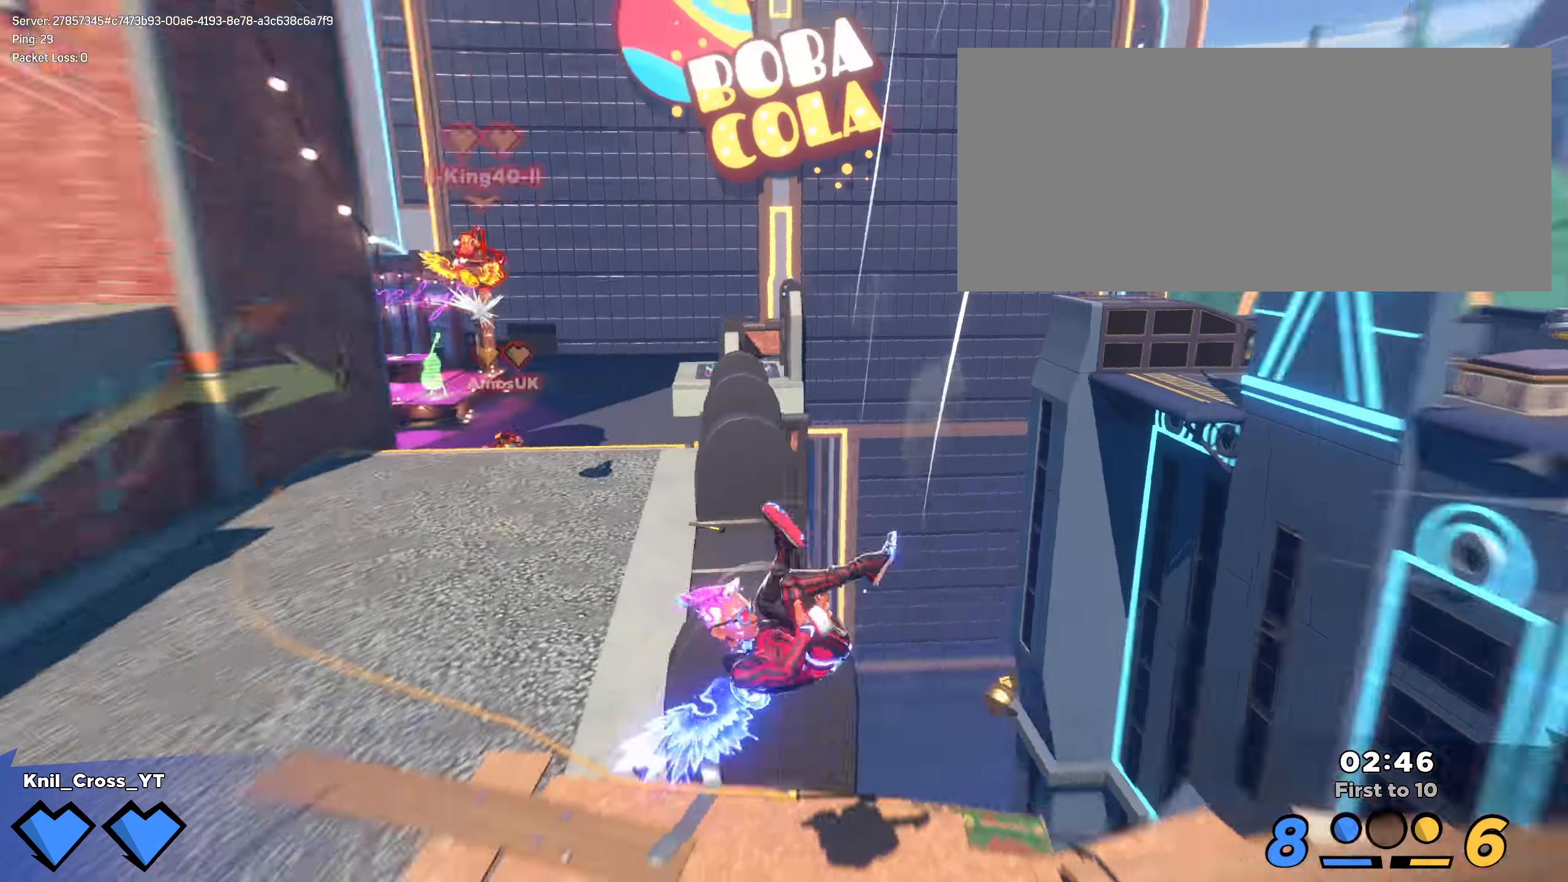
{"keys": ["s"], "mouse": [], "events": [[41, "w", "up"], [83, "s", "down"], [116, "mouse_left", "down"], [150, "d", "up"], [158, "mouse_left", "up"], [241, "q", "down"], [258, "space", "down"], [283, "mouse_wheel", "down"], [333, "q", "up"], [333, "shift", "up"], [358, "space", "up"], [375, "mouse_wheel", "up"]]}
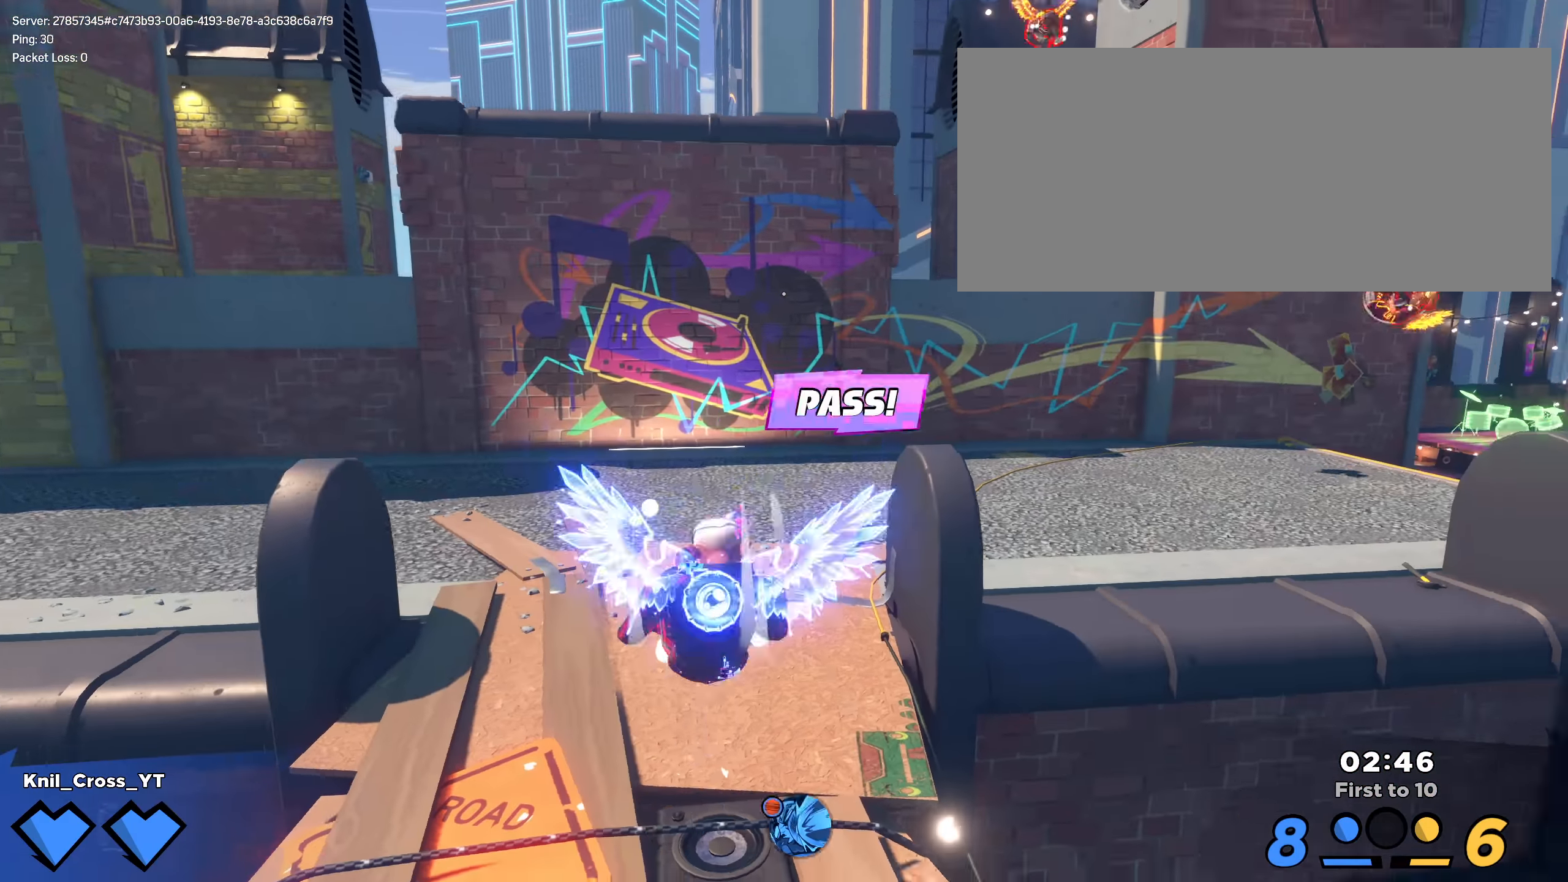
{"keys": ["q", "shift", "space", "w"], "mouse": [], "events": [[133, "a", "down"], [208, "s", "up"], [225, "shift", "down"], [233, "w", "down"], [283, "a", "up"], [400, "space", "down"], [408, "q", "down"]]}
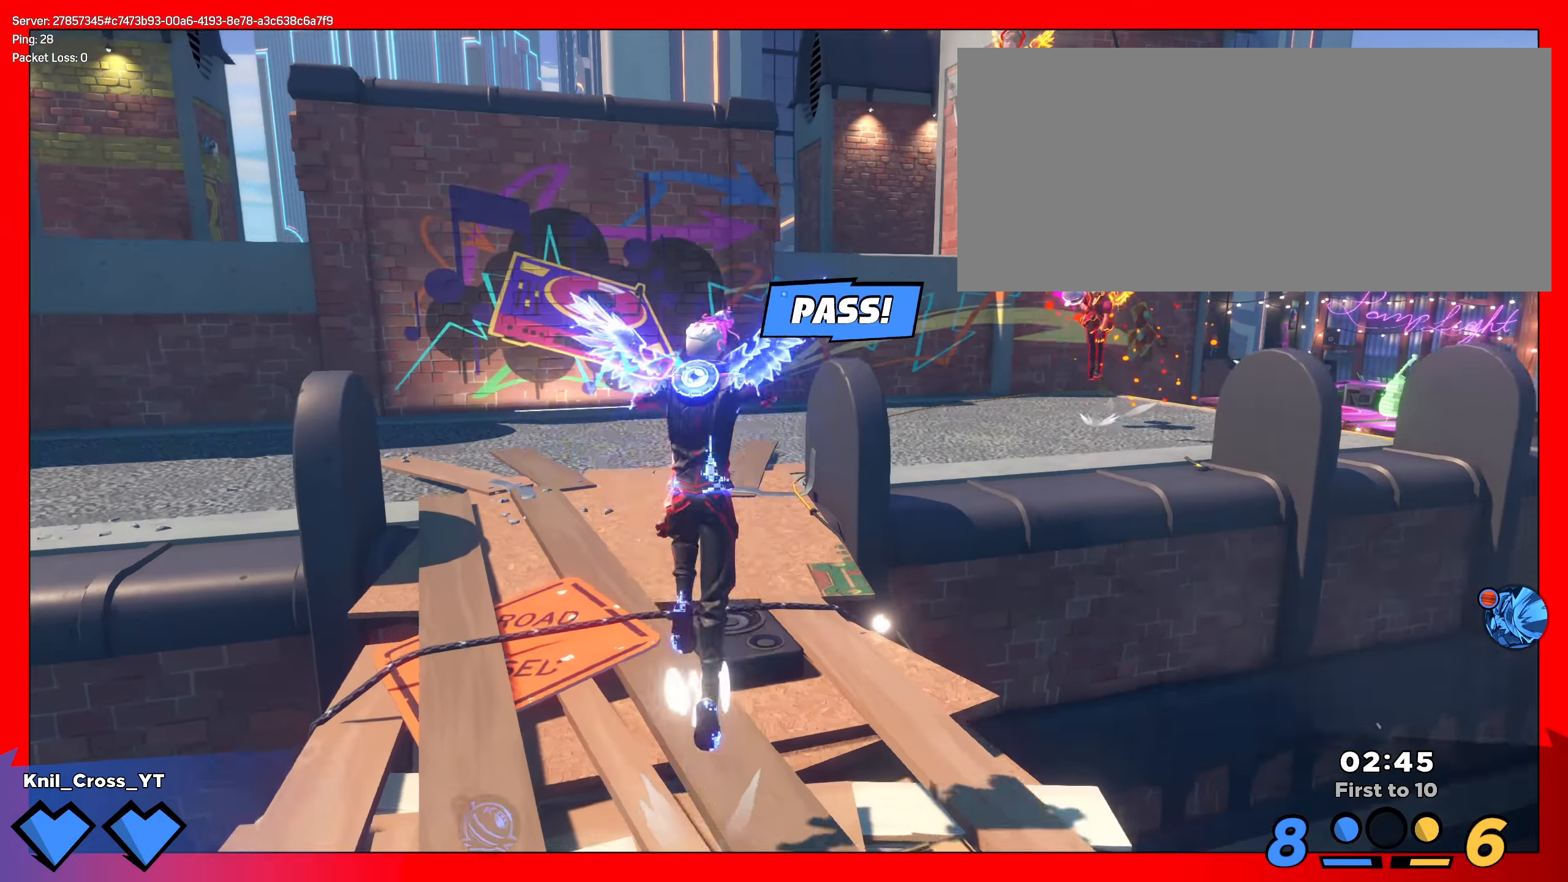
{"keys": ["s"], "mouse": ["left"], "events": [[41, "q", "up"], [41, "space", "up"], [158, "d", "down"], [158, "shift", "up"], [175, "d", "up"], [175, "w", "up"], [208, "s", "down"], [291, "mouse_right", "down"], [425, "mouse_left", "down"], [433, "mouse_right", "up"]]}
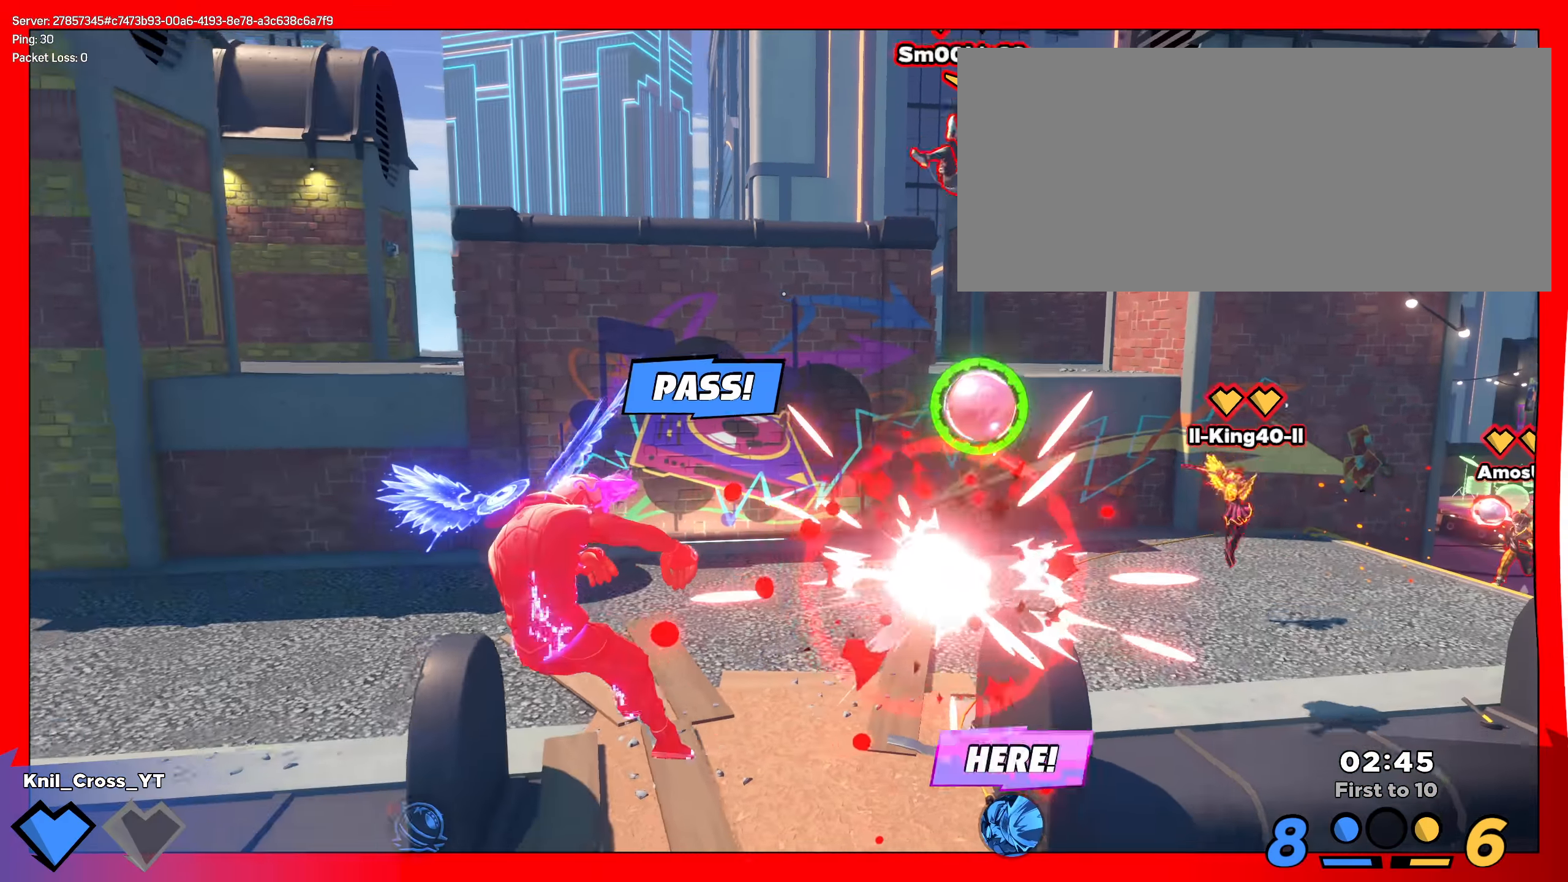
{"keys": ["d", "w"], "mouse": [], "events": [[33, "d", "down"], [75, "s", "up"], [250, "q", "down"], [283, "w", "down"], [391, "q", "up"], [400, "mouse_left", "up"]]}
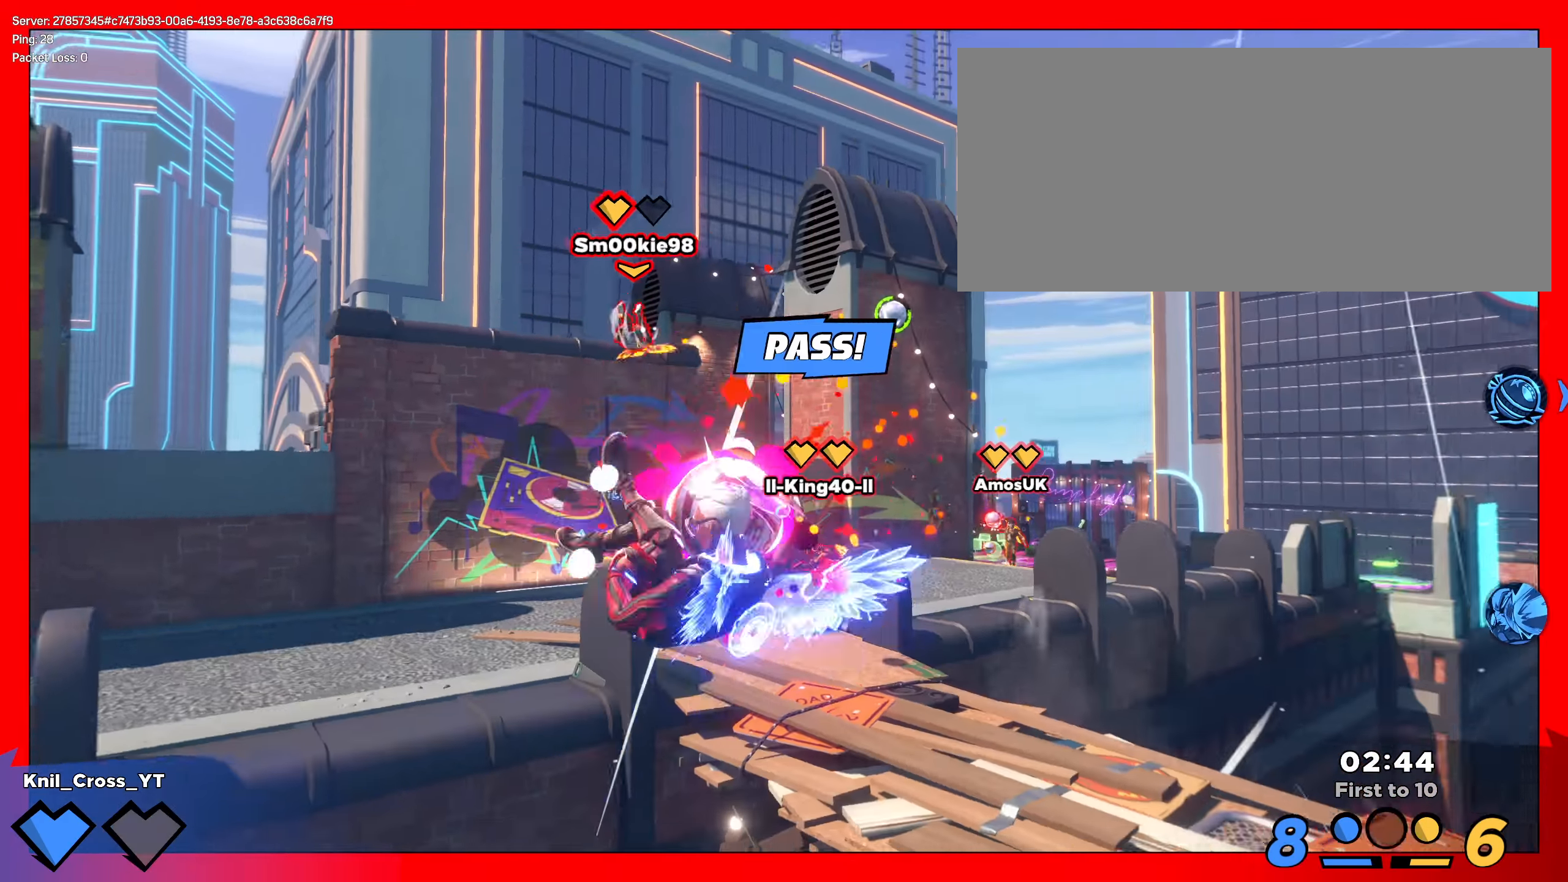
{"keys": ["d", "q"], "mouse": [], "events": [[308, "mouse_left", "down"], [416, "mouse_left", "up"], [450, "q", "down"], [466, "w", "up"]]}
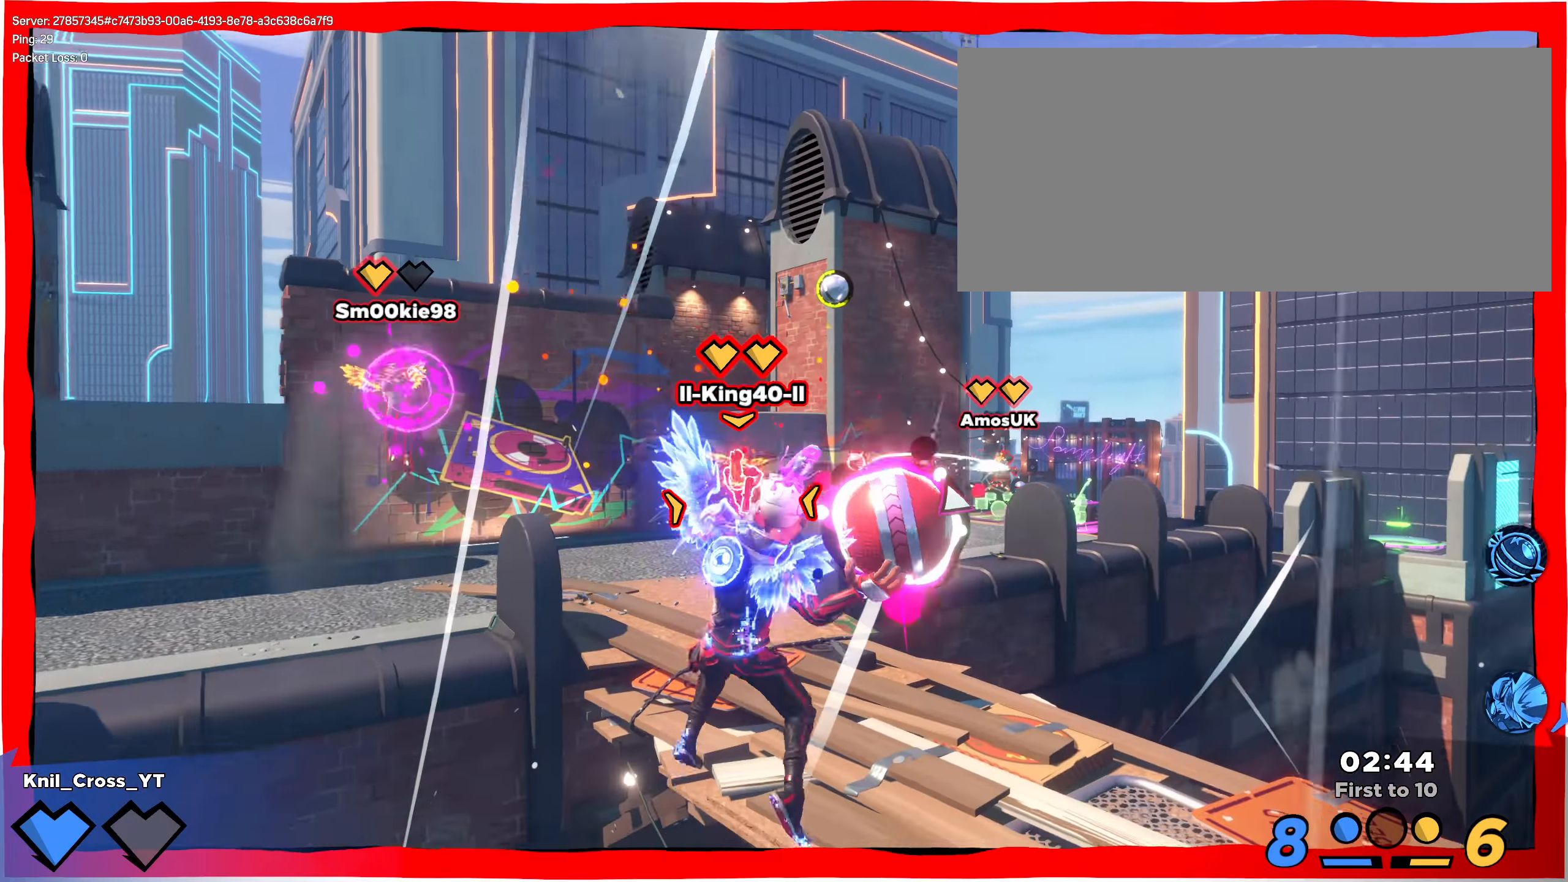
{"keys": ["d", "q", "shift", "w"], "mouse": ["left"], "events": [[41, "q", "up"], [83, "shift", "down"], [91, "q", "down"], [141, "w", "down"], [183, "q", "up"], [233, "mouse_right", "down"], [350, "mouse_left", "down"], [350, "mouse_right", "up"], [483, "q", "down"]]}
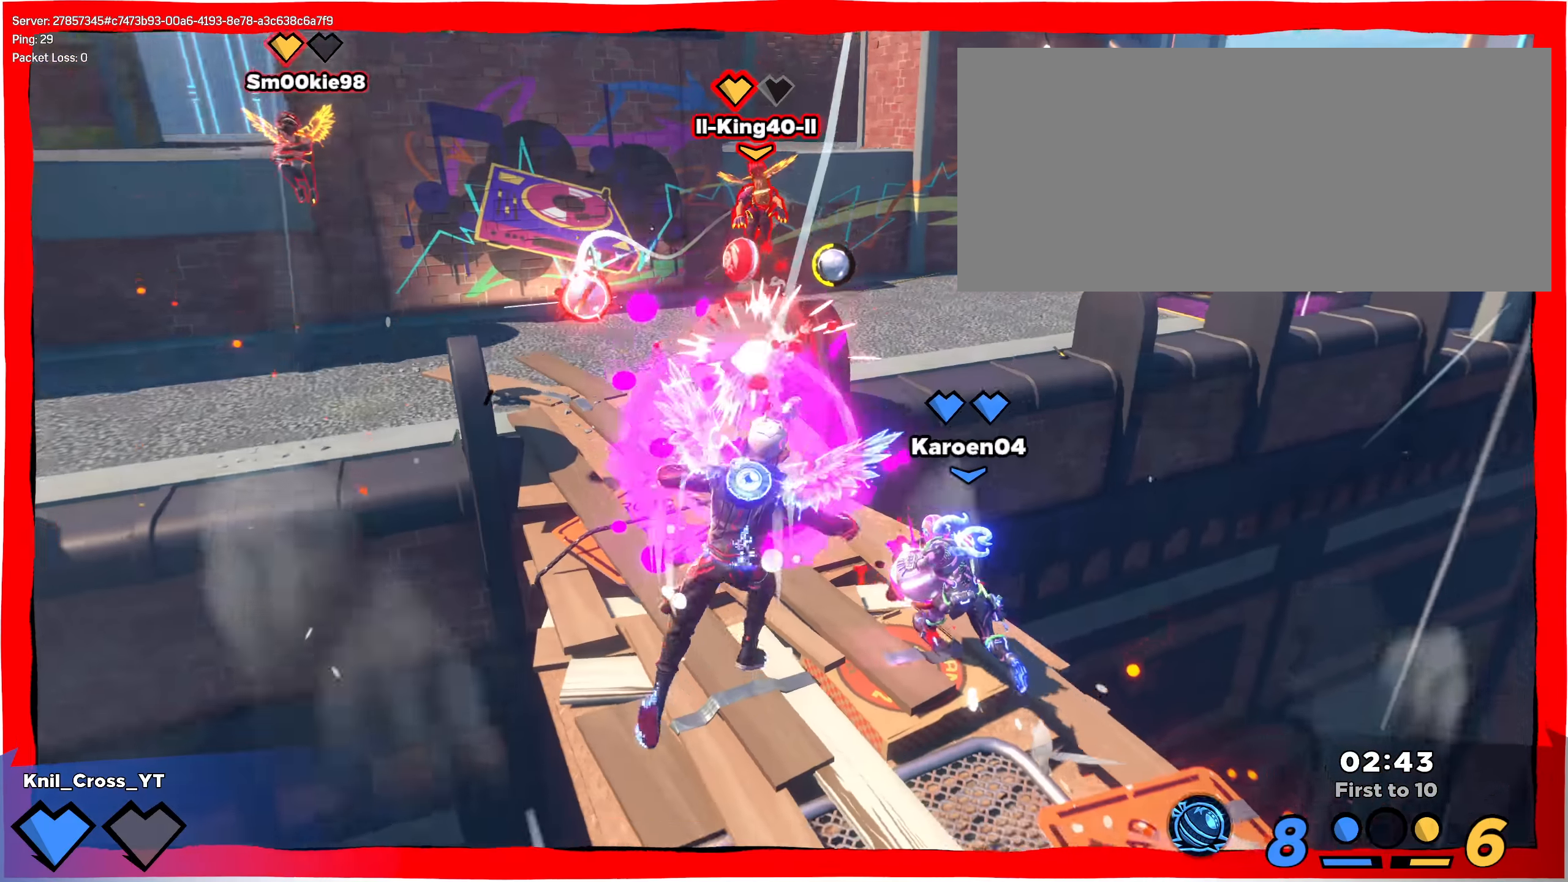
{"keys": ["d"], "mouse": ["left"], "events": [[83, "q", "up"], [283, "shift", "up"], [292, "w", "up"]]}
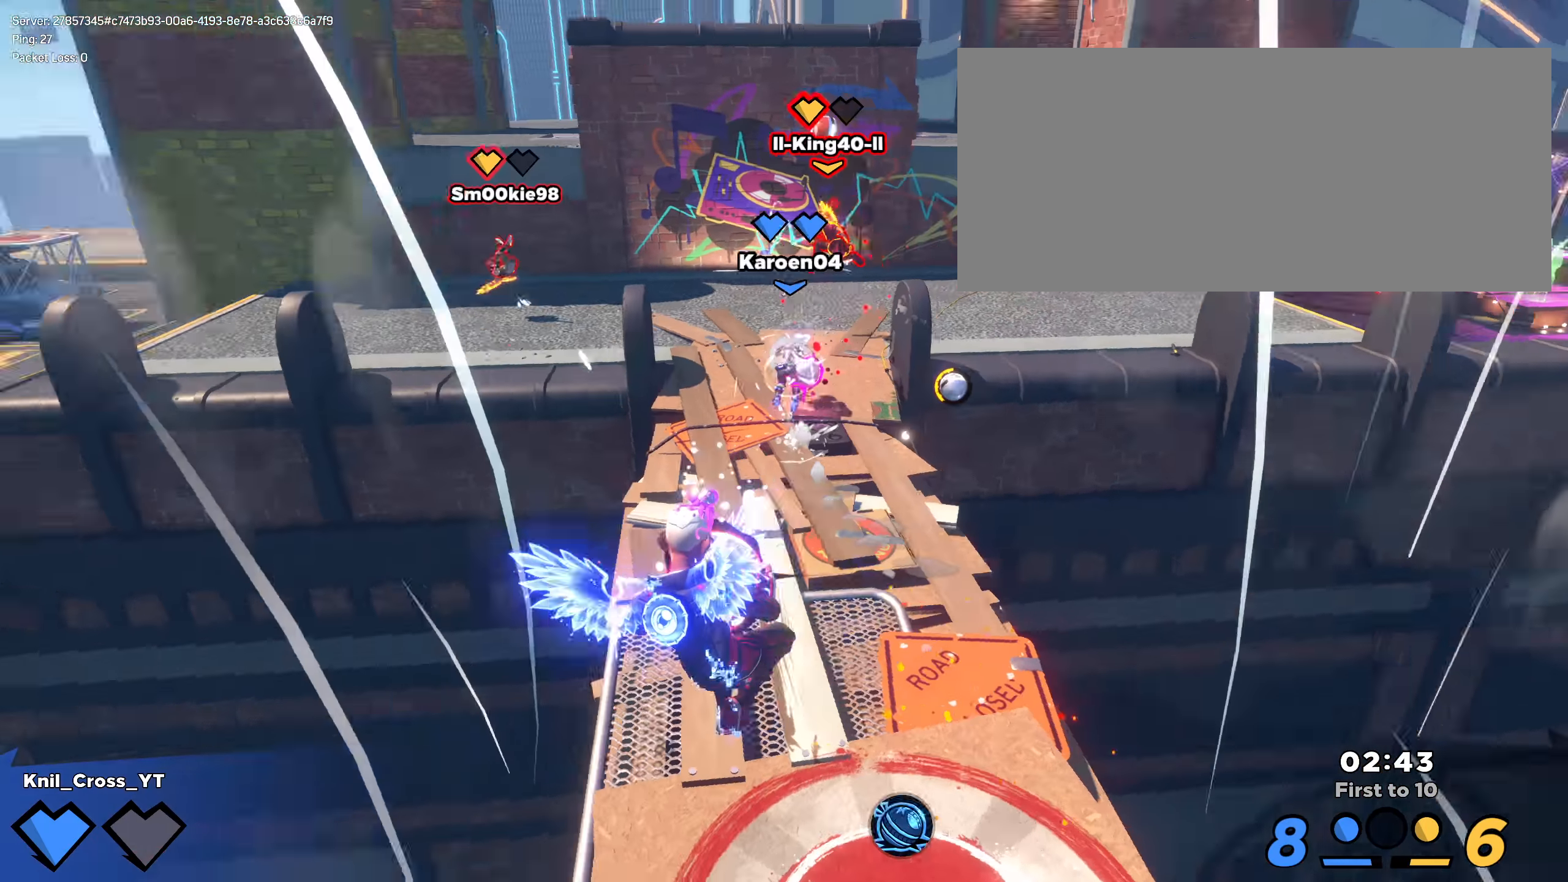
{"keys": ["s"], "mouse": [], "events": [[25, "s", "down"], [117, "q", "down"], [175, "mouse_wheel", "down"], [225, "mouse_left", "up"], [242, "q", "up"], [267, "mouse_wheel", "up"], [350, "q", "down"], [417, "d", "up"], [467, "q", "up"]]}
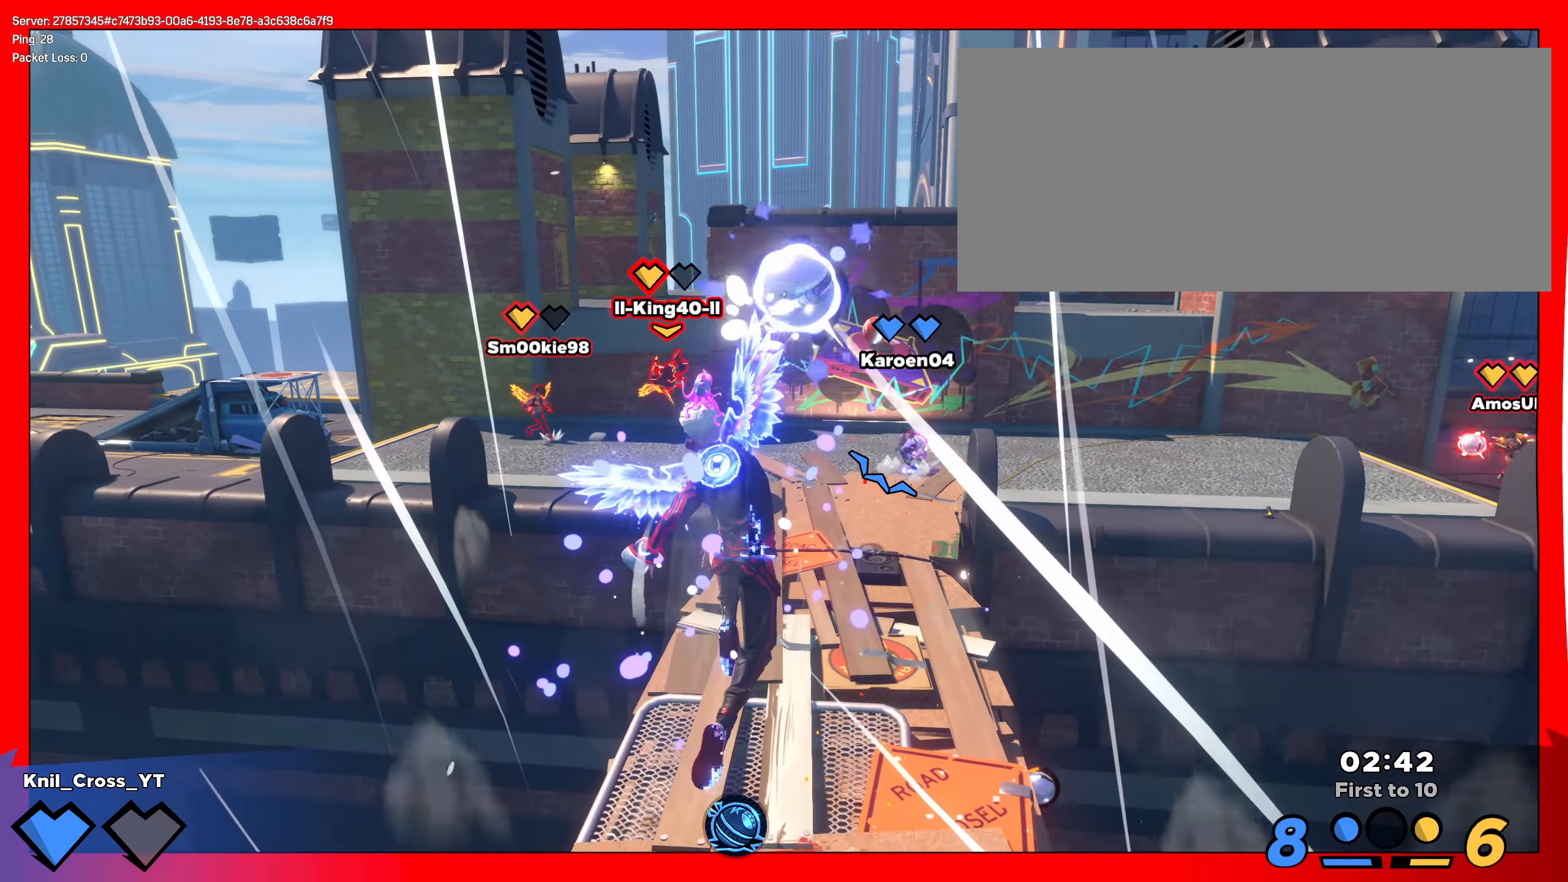
{"keys": ["a", "s"], "mouse": ["right"]}
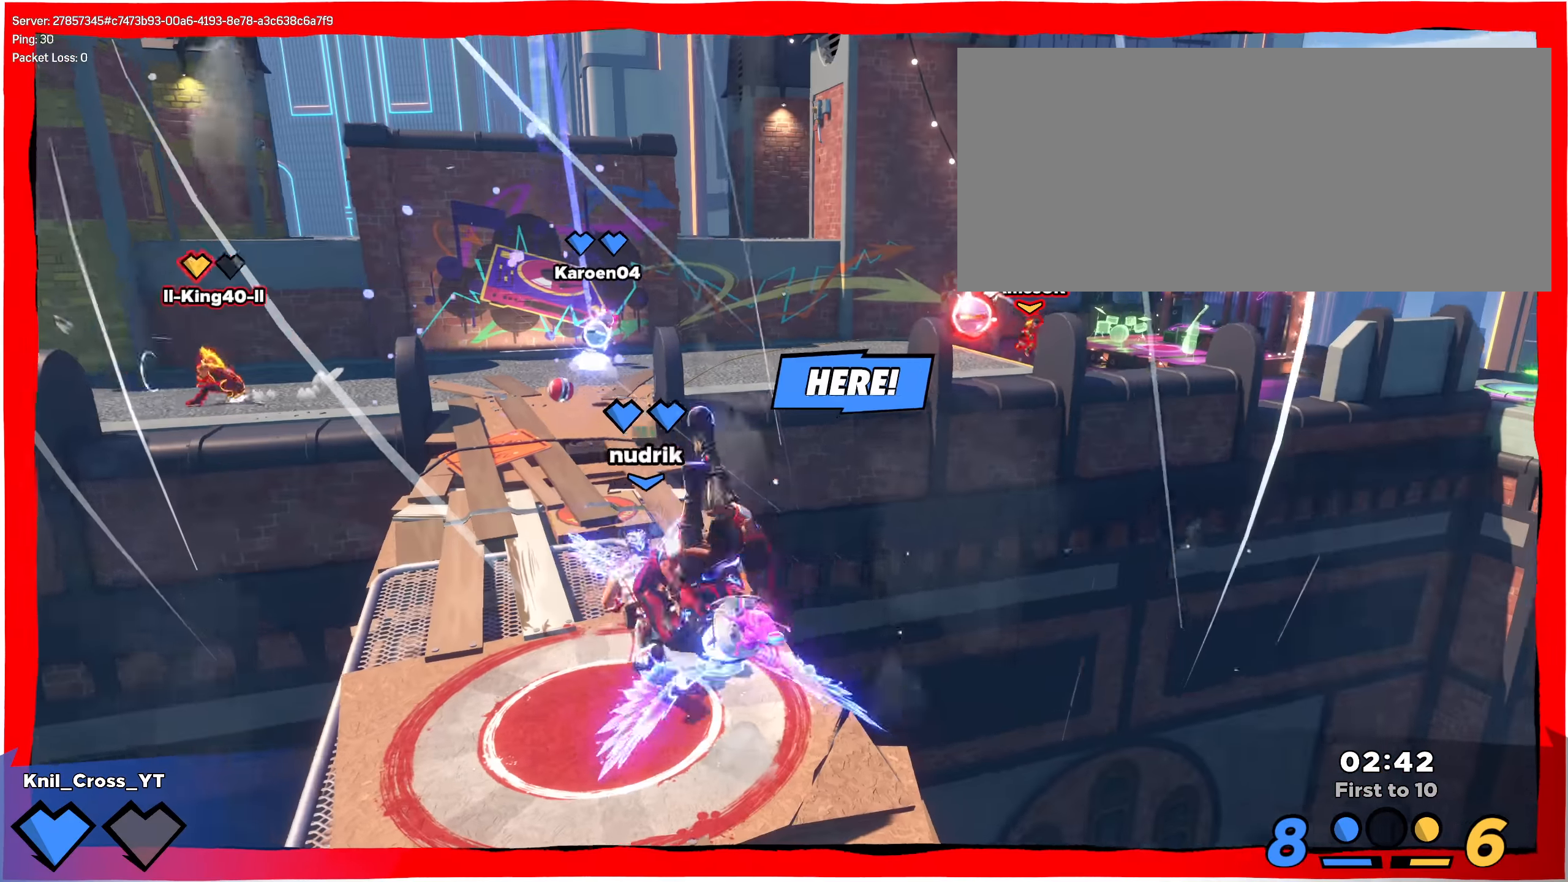
{"keys": ["d", "s"], "mouse": [], "events": [[42, "a", "up"], [250, "mouse_right", "up"], [500, "d", "down"]]}
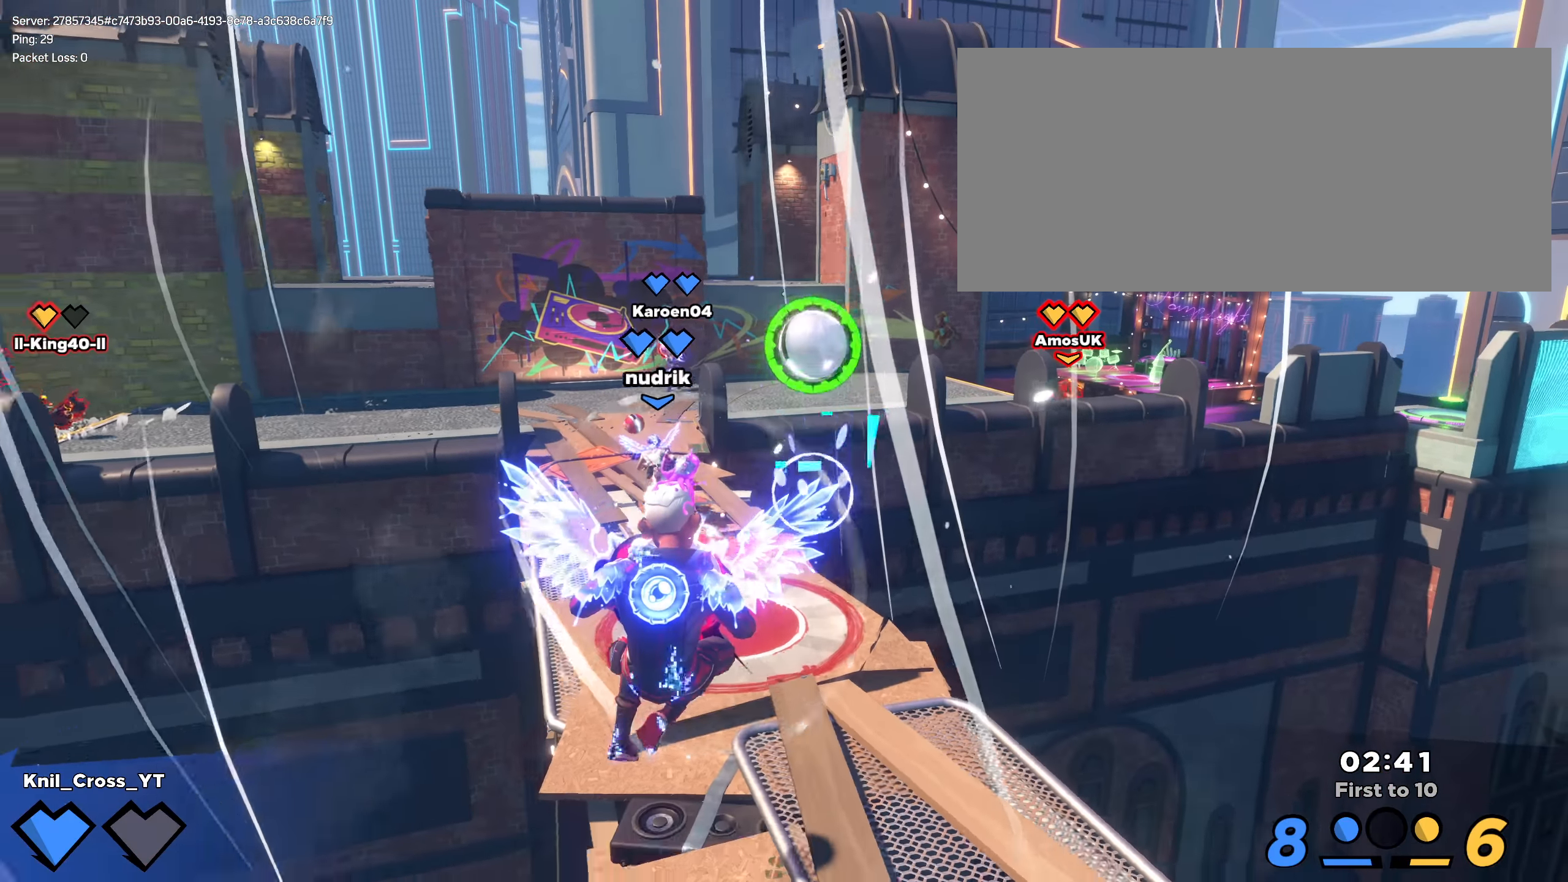
{"keys": ["shift", "w"], "mouse": [], "events": [[75, "q", "down"], [167, "s", "up"], [200, "mouse_wheel", "down"], [217, "q", "up"], [250, "mouse_wheel", "up"], [292, "w", "down"], [317, "shift", "down"], [408, "d", "up"]]}
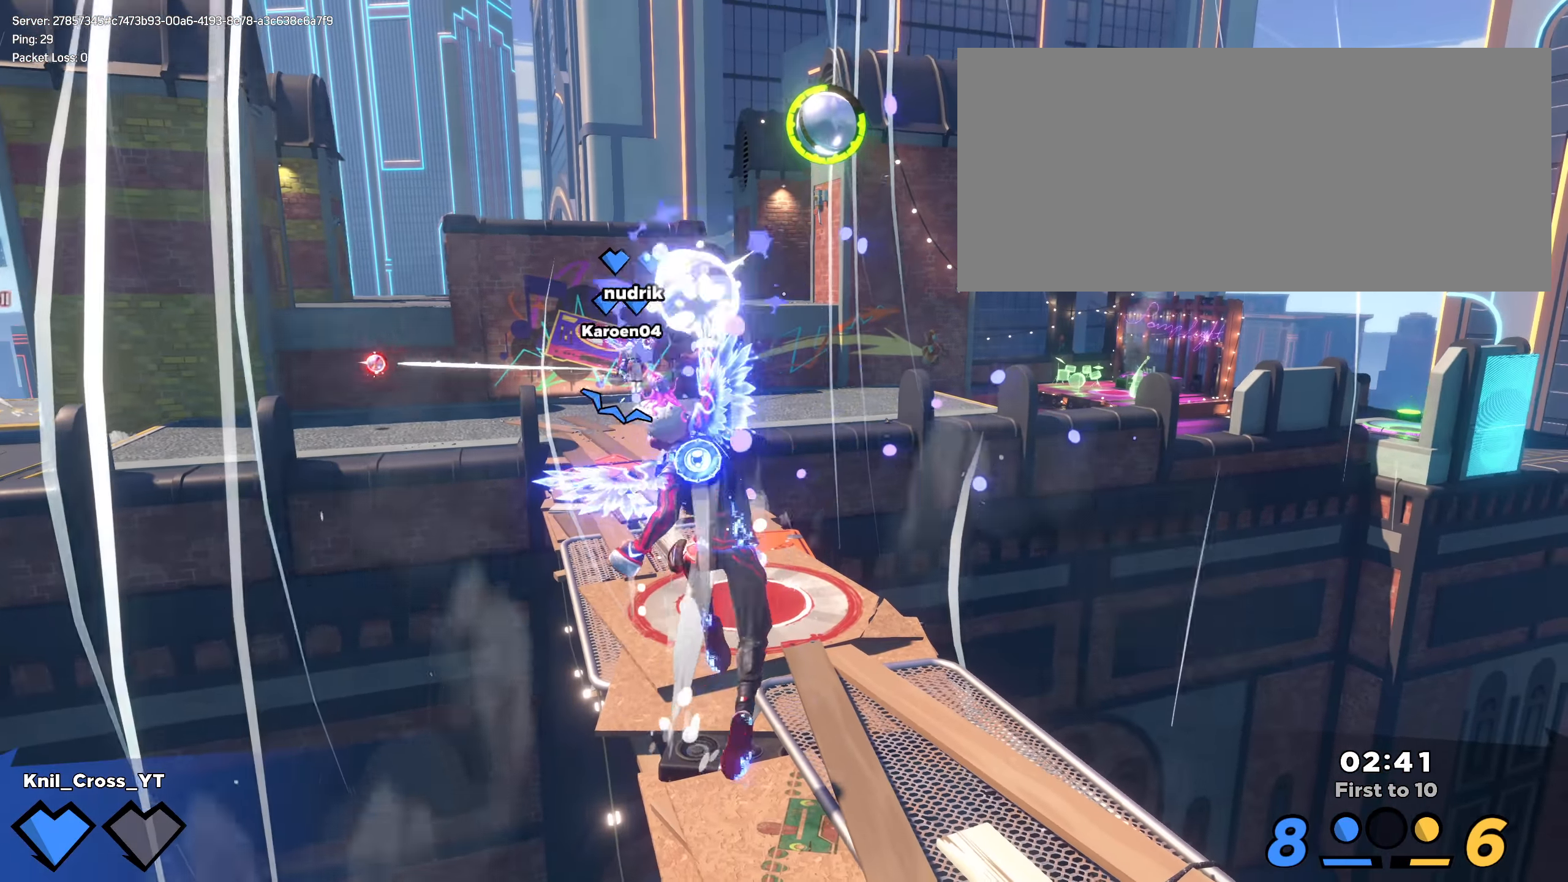
{"keys": [], "mouse": [], "events": [[225, "d", "down"], [308, "d", "up"], [350, "space", "down"], [417, "d", "down"], [442, "d", "up"], [442, "w", "up"], [450, "shift", "up"], [492, "space", "up"]]}
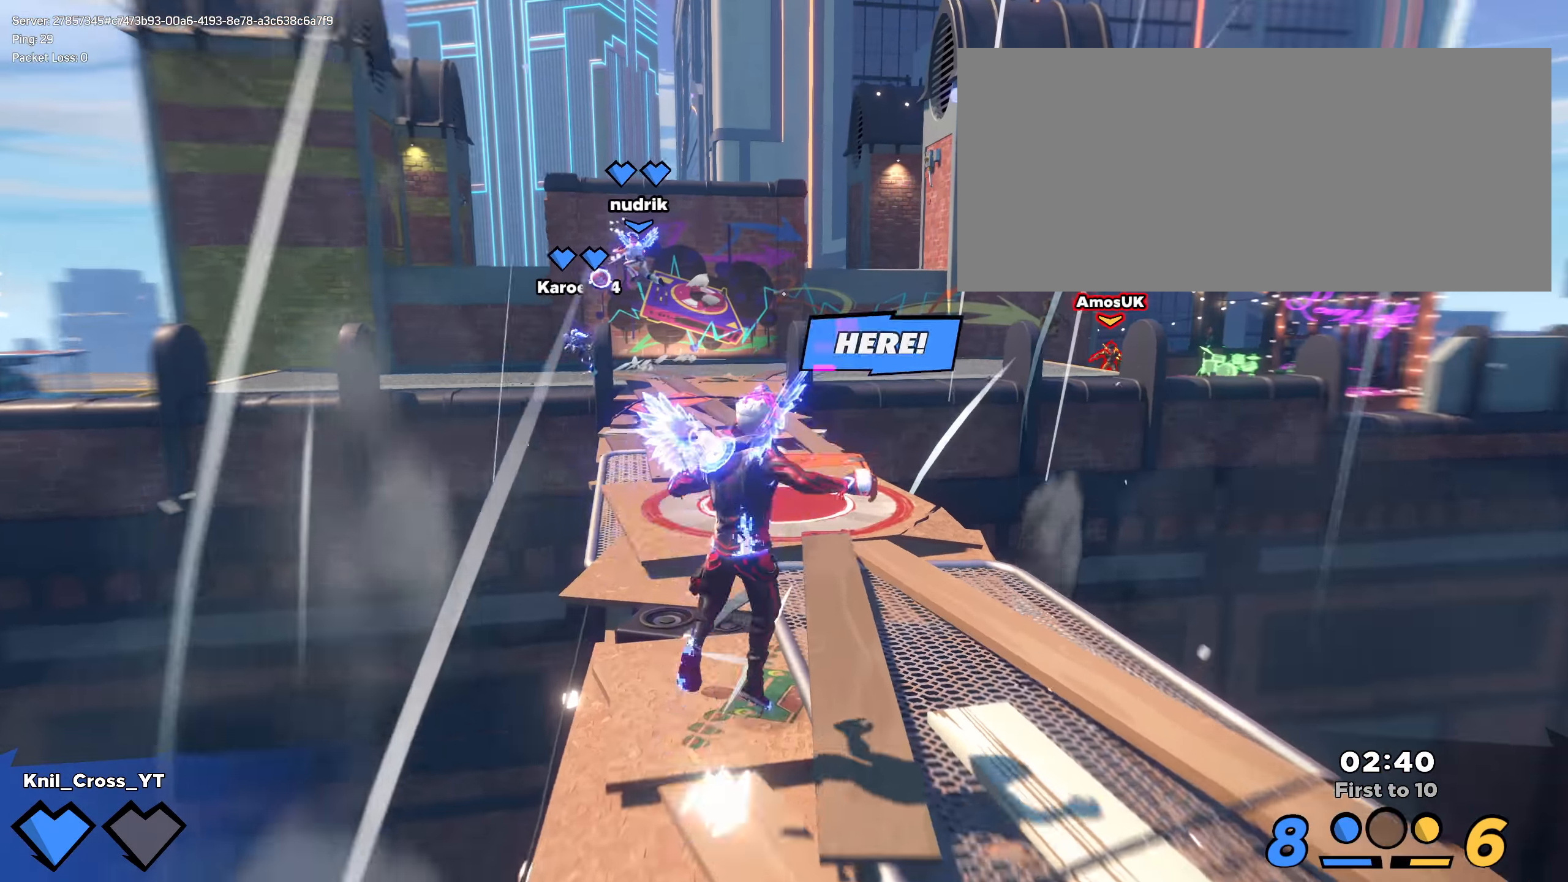
{"keys": ["a", "s"], "mouse": [], "events": [[150, "q", "down"], [275, "a", "down"], [275, "s", "down"], [292, "q", "up"]]}
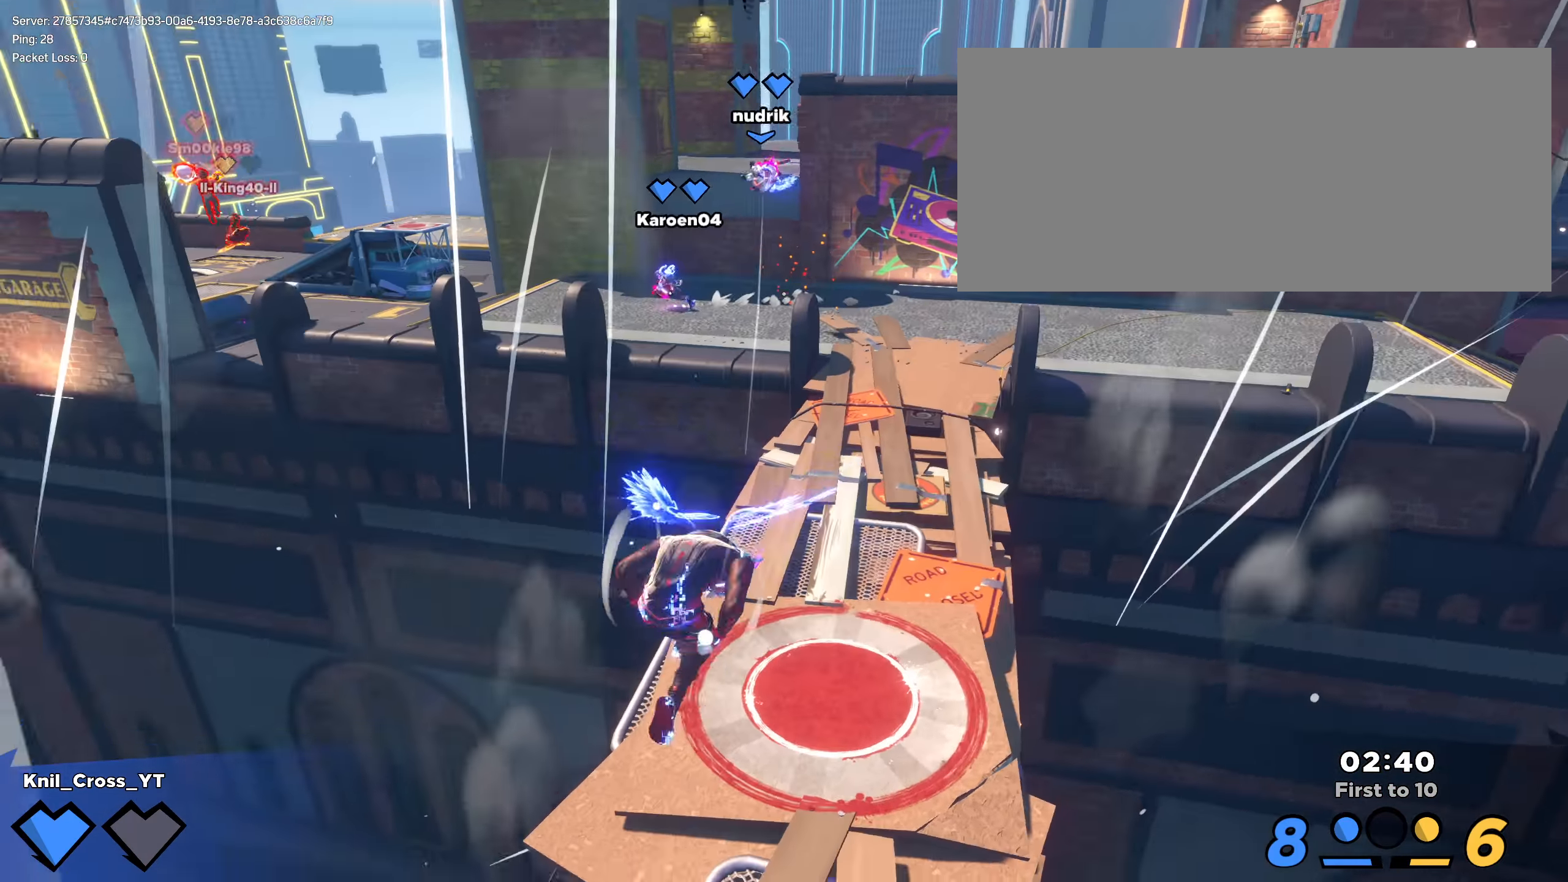
{"keys": ["shift", "w"], "mouse": [], "events": [[117, "shift", "down"], [275, "a", "up"], [300, "d", "down"], [317, "s", "up"], [392, "w", "down"], [433, "d", "up"]]}
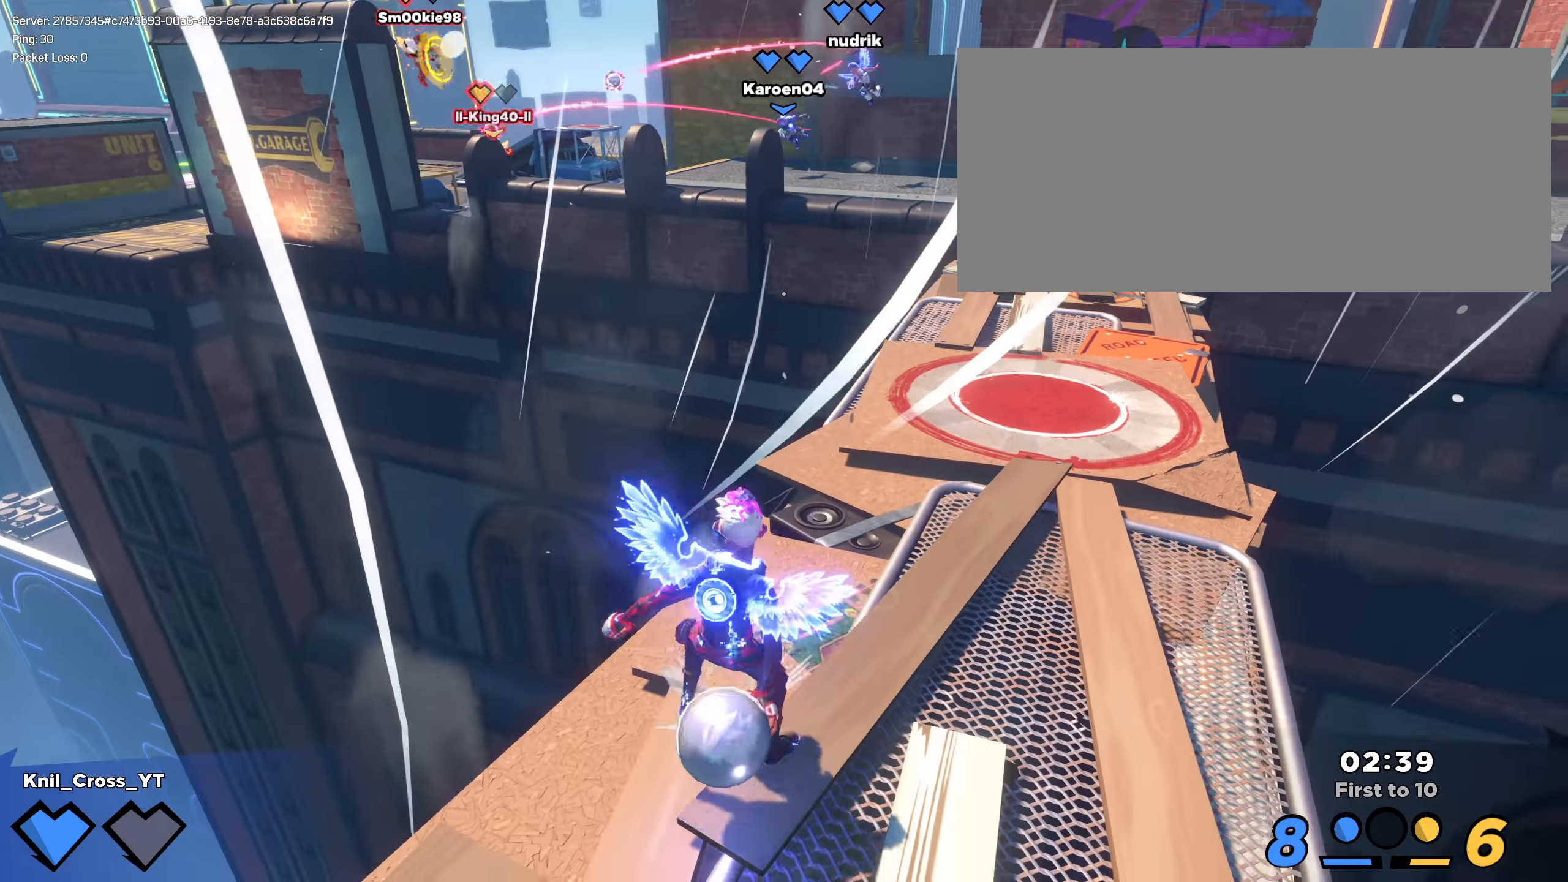
{"keys": ["d", "w"], "mouse": [], "events": [[8, "d", "down"], [92, "d", "up"], [92, "space", "down"], [208, "space", "up"], [325, "q", "down"], [333, "mouse_wheel", "down"], [392, "shift", "up"], [400, "q", "up"], [417, "mouse_wheel", "up"], [442, "d", "down"]]}
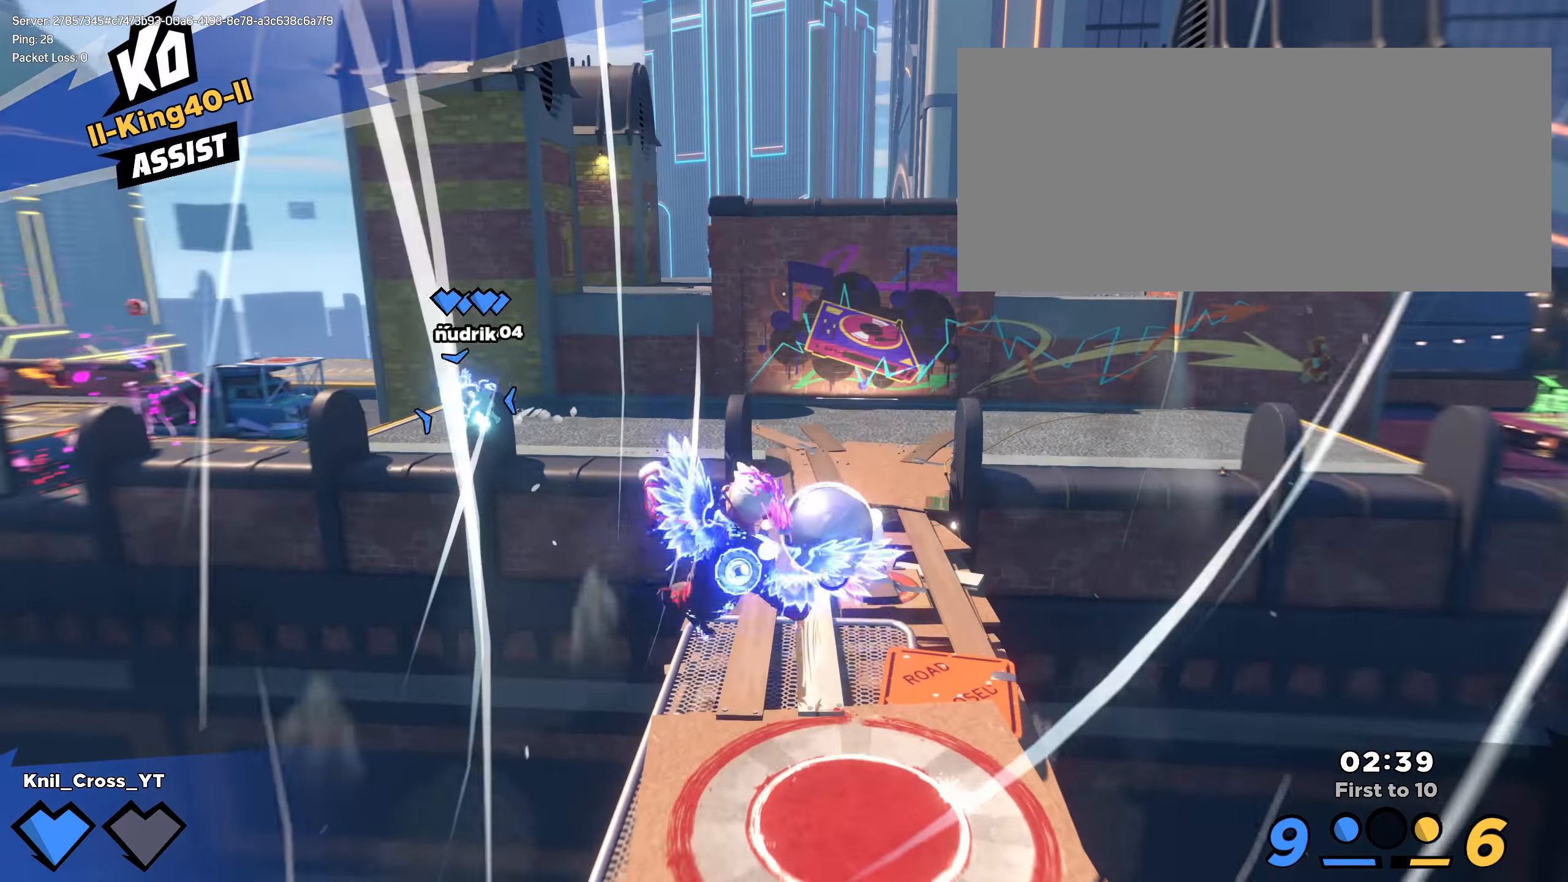
{"keys": ["d", "shift", "w"], "mouse": [], "events": [[33, "shift", "down"], [158, "d", "up"], [334, "d", "down"]]}
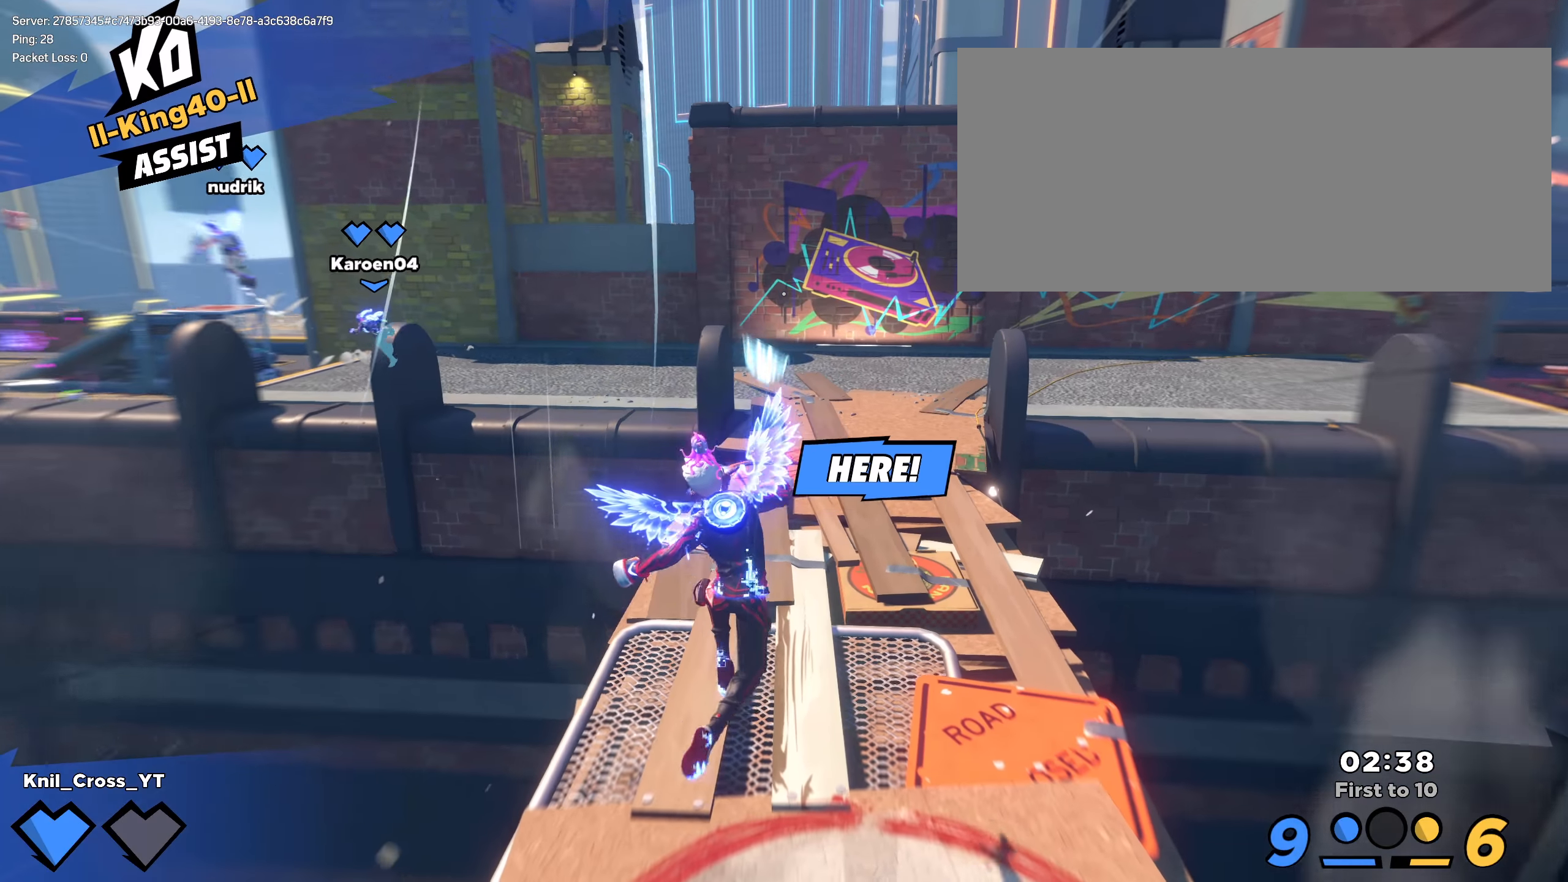
{"keys": ["shift", "w"], "mouse": [], "events": [[117, "d", "up"]]}
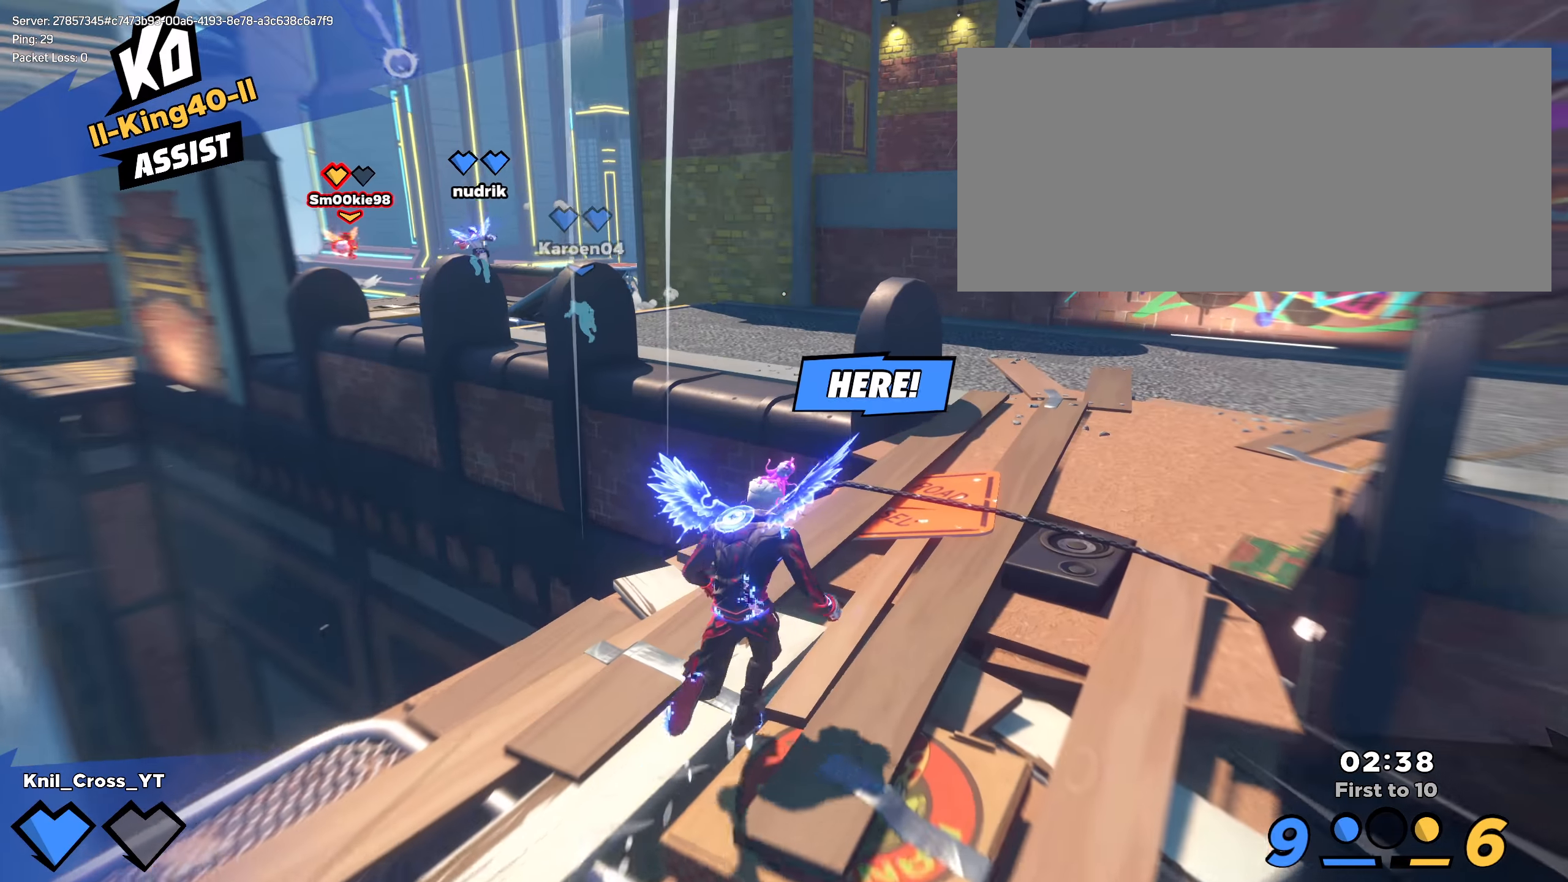
{"keys": ["q", "shift", "w"], "mouse": [], "events": [[184, "space", "down"], [325, "space", "up"], [417, "q", "down"]]}
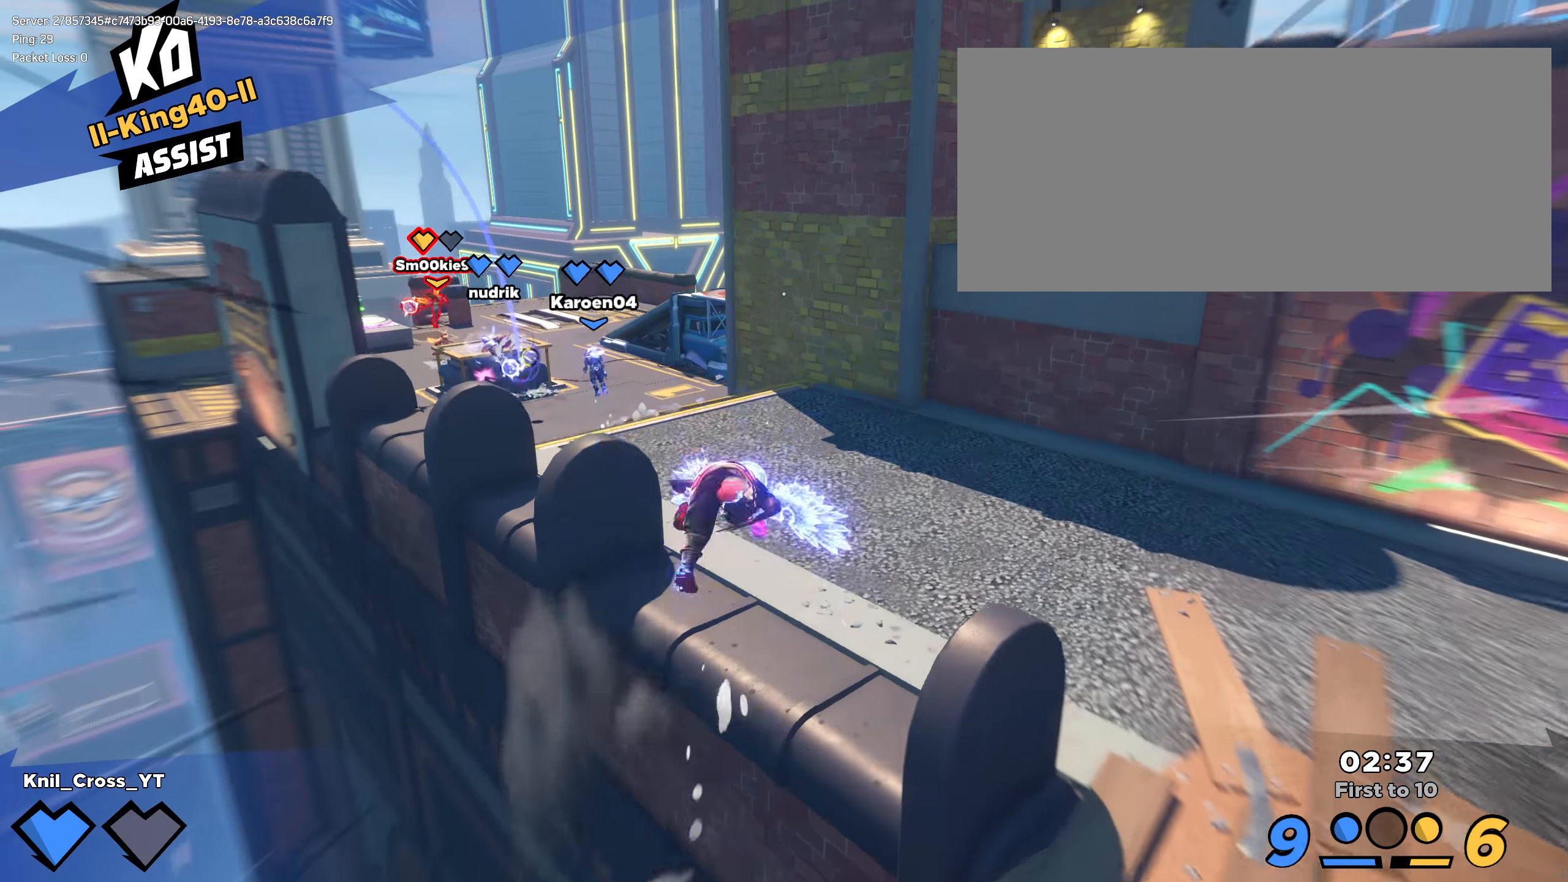
{"keys": ["shift", "w"], "mouse": [], "events": [[42, "q", "up"]]}
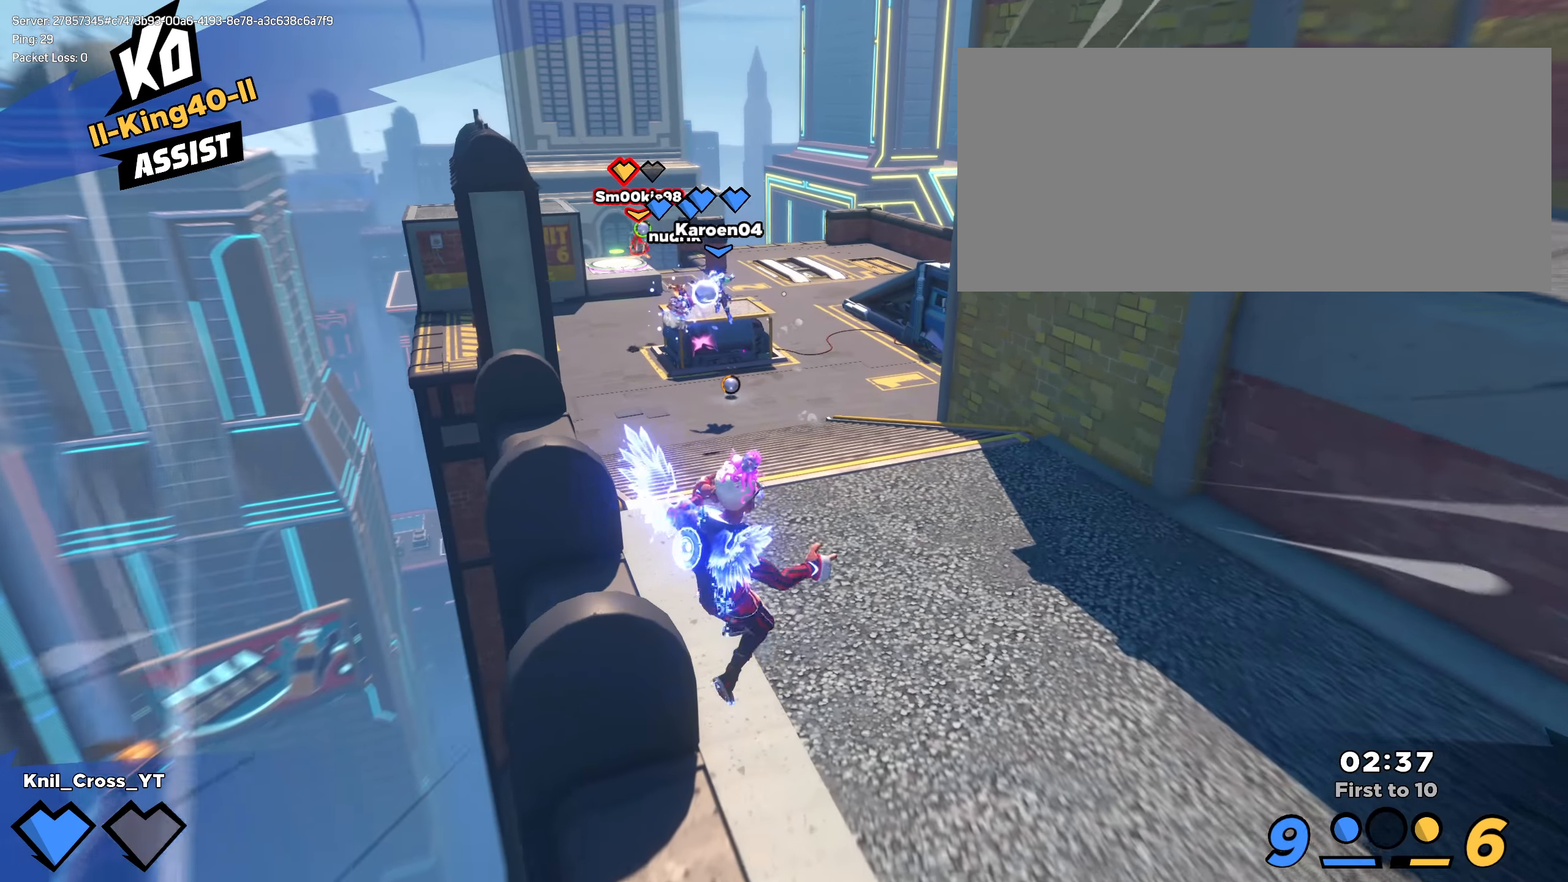
{"keys": ["w"], "mouse": [], "events": [[425, "mouse_wheel", "down"], [467, "mouse_wheel", "up"], [475, "shift", "up"]]}
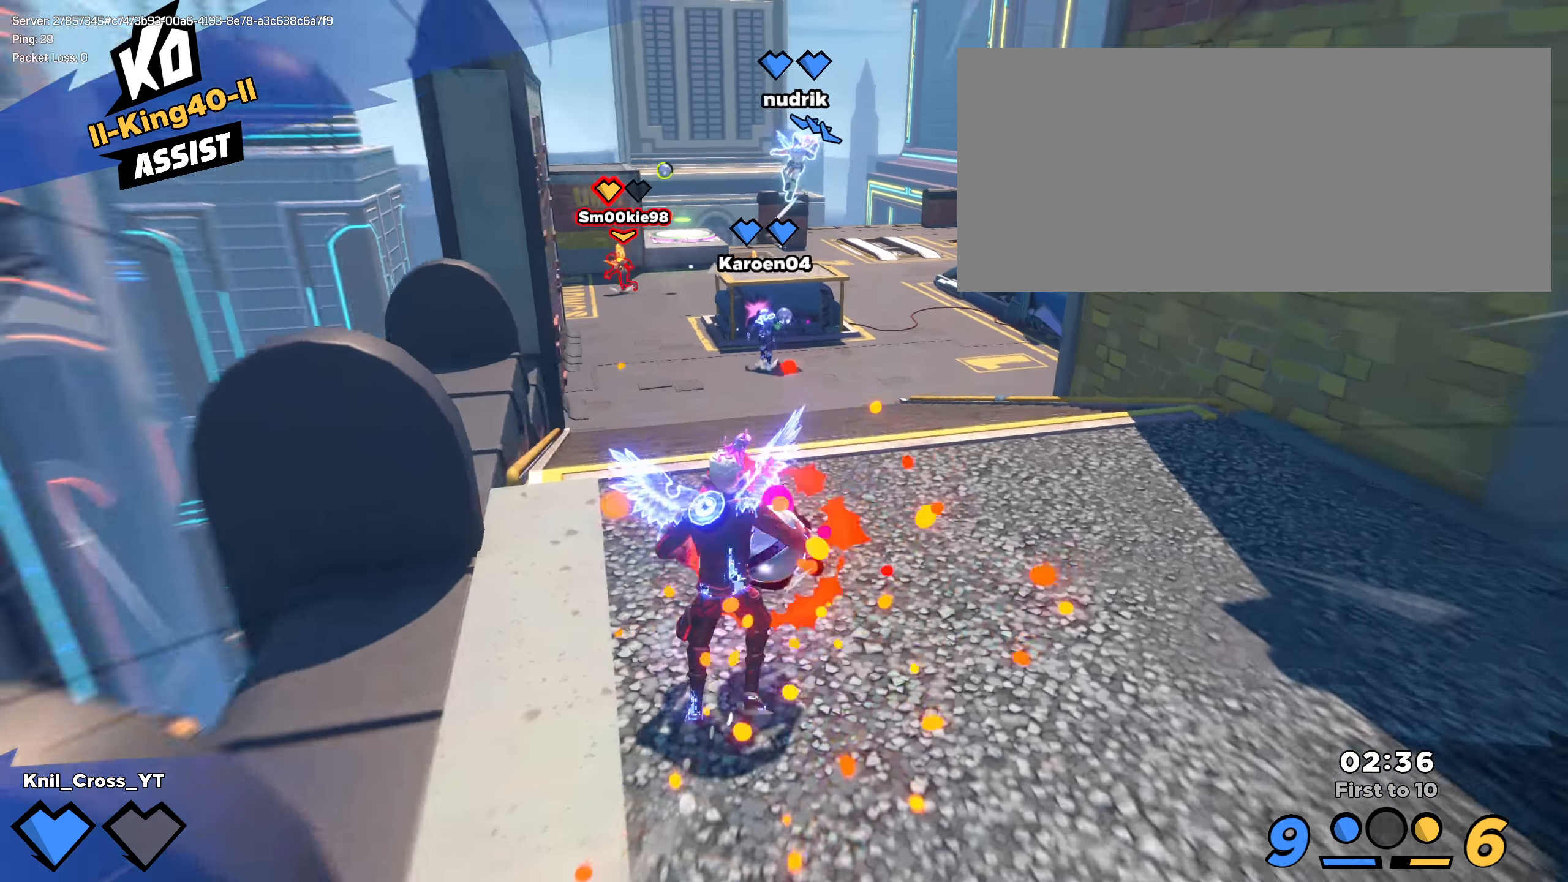
{"keys": ["shift", "w"], "mouse": [], "events": [[134, "shift", "down"], [142, "q", "down"], [242, "q", "up"]]}
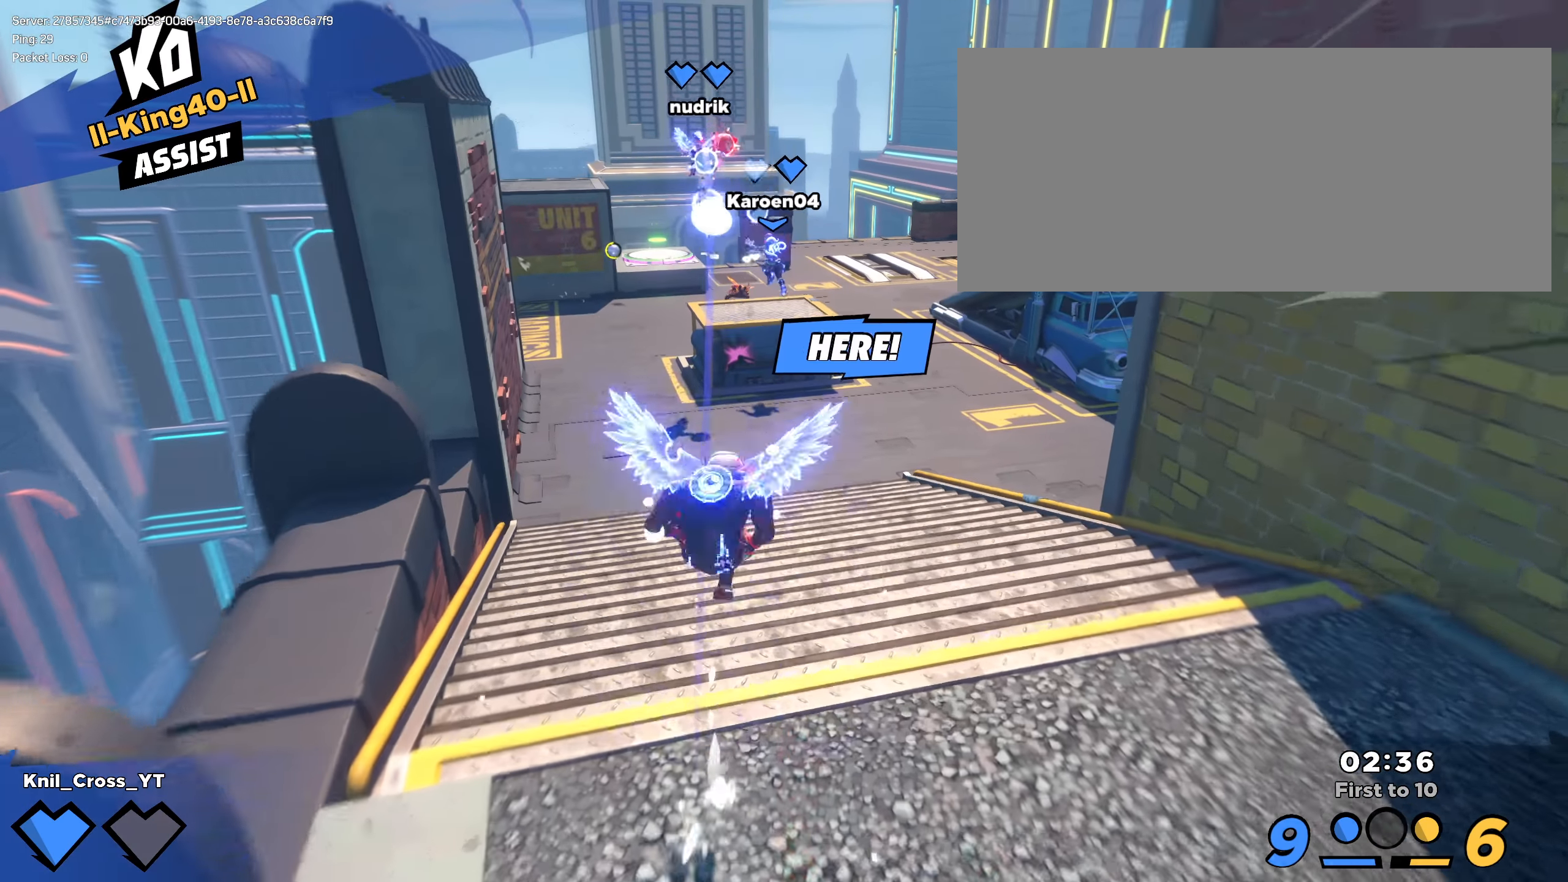
{"keys": ["shift", "w"], "mouse": [], "events": []}
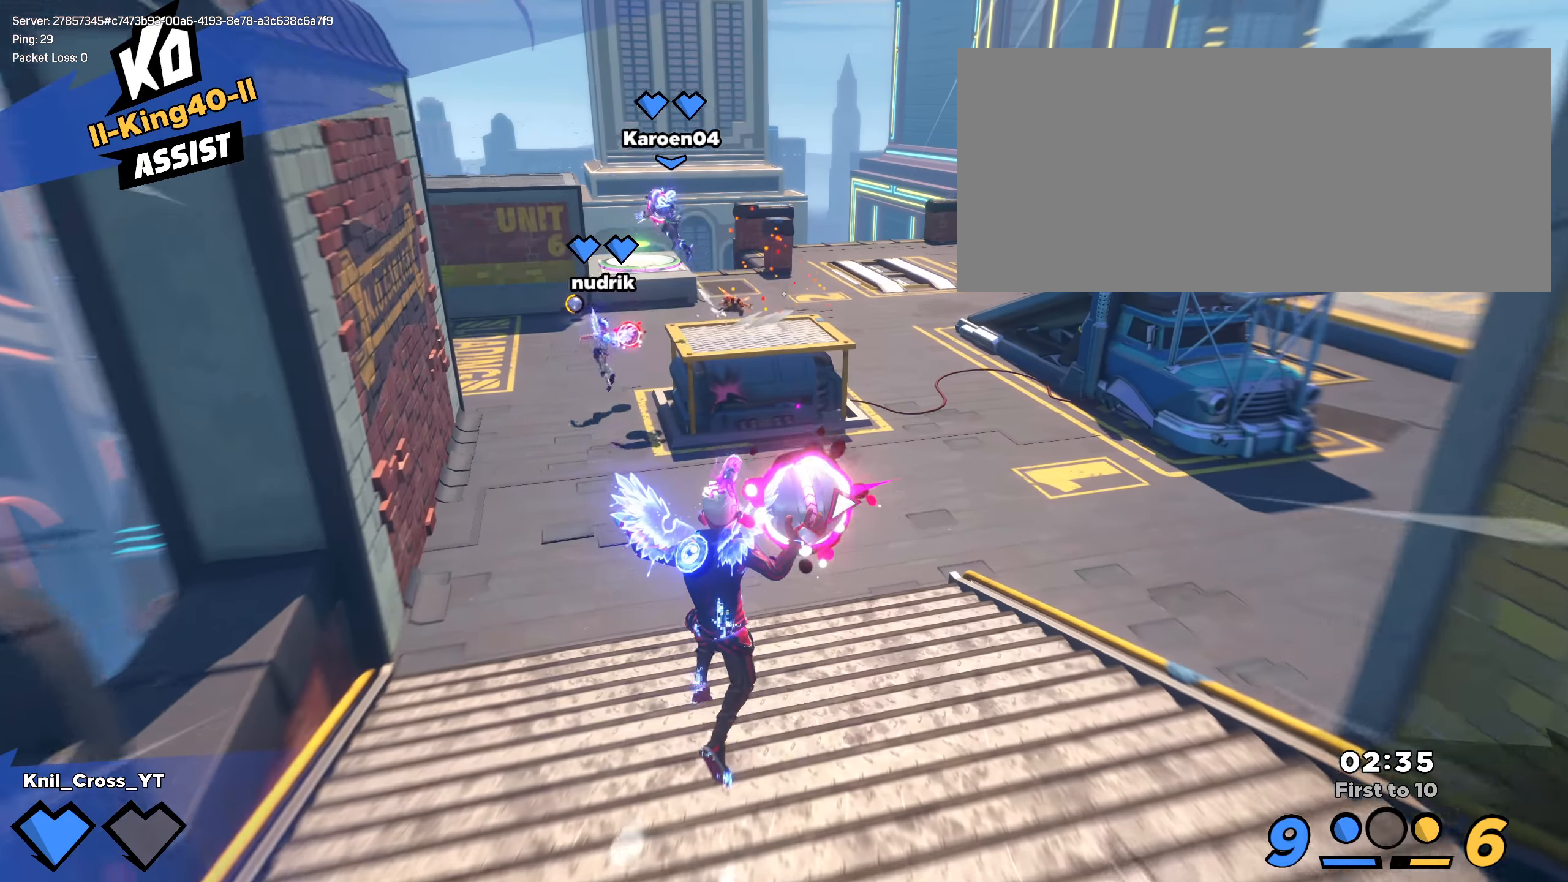
{"keys": ["q", "shift", "w"], "mouse": [], "events": [[175, "space", "down"], [225, "q", "down"], [242, "mouse_wheel", "down"], [292, "mouse_wheel", "up"], [292, "shift", "up"], [309, "space", "up"], [317, "q", "up"], [425, "q", "down"], [434, "shift", "down"]]}
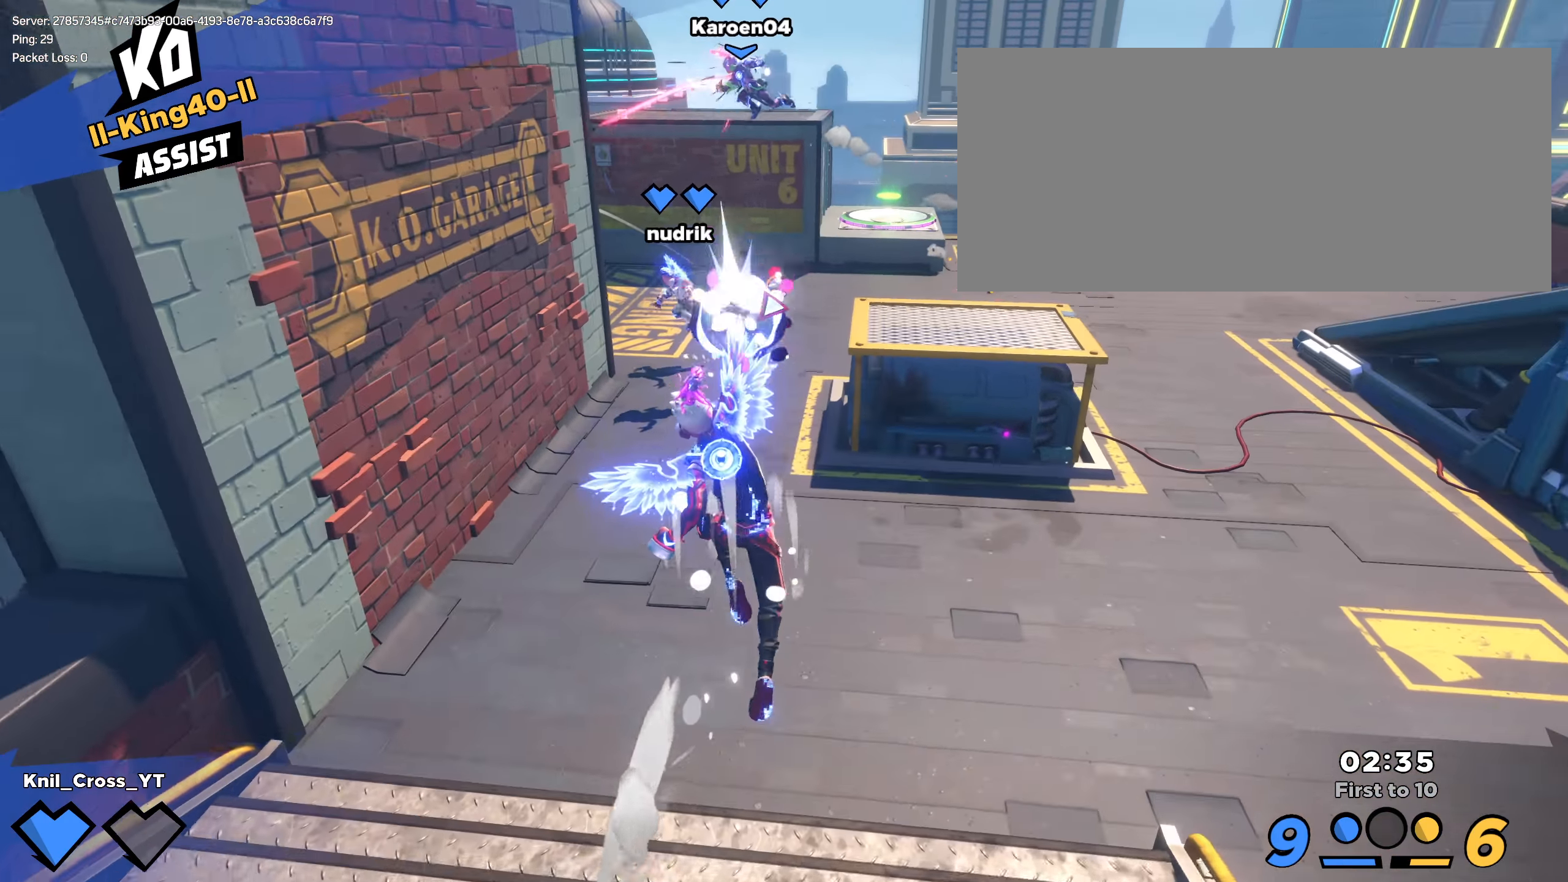
{"keys": ["shift", "w"], "mouse": [], "events": [[59, "q", "up"], [125, "q", "down"], [225, "q", "up"]]}
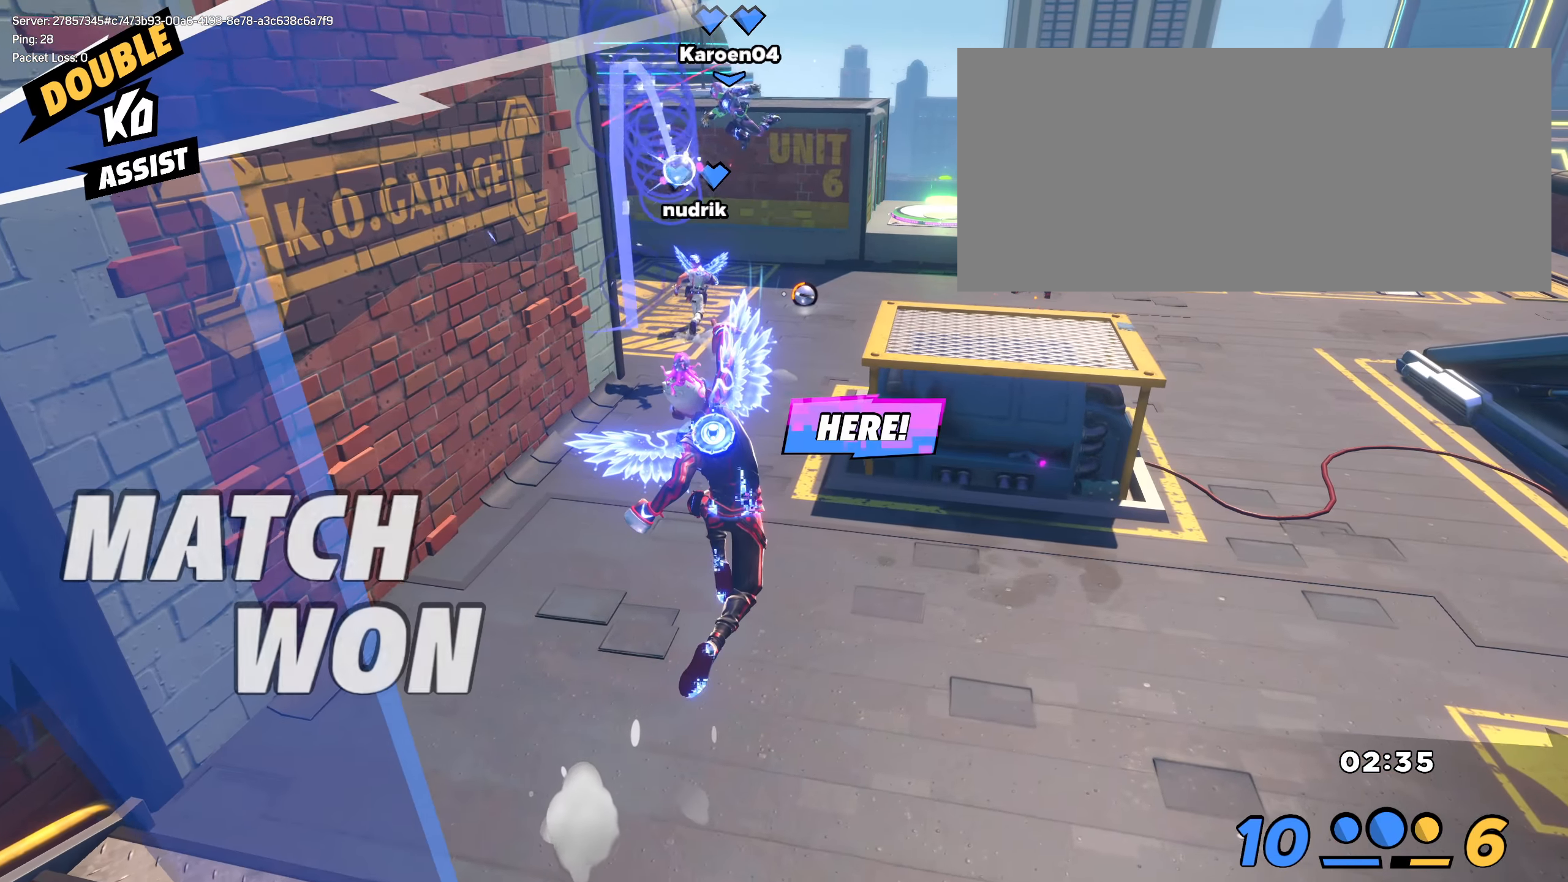
{"keys": [], "mouse": [], "events": [[334, "shift", "up"], [359, "d", "down"], [384, "d", "up"], [384, "w", "up"]]}
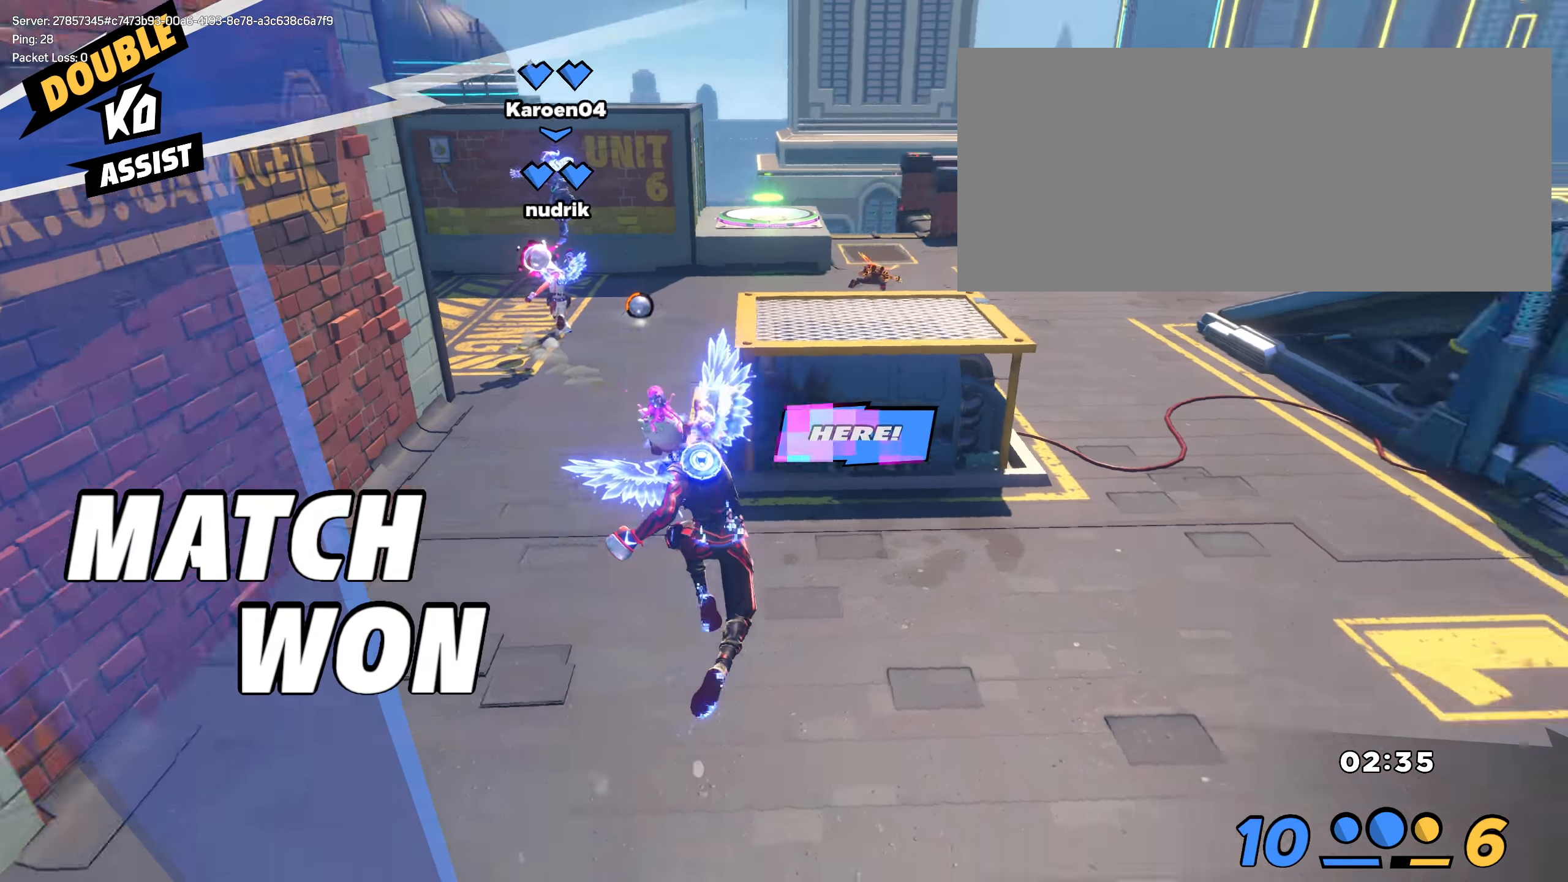
{"keys": [], "mouse": [], "events": []}
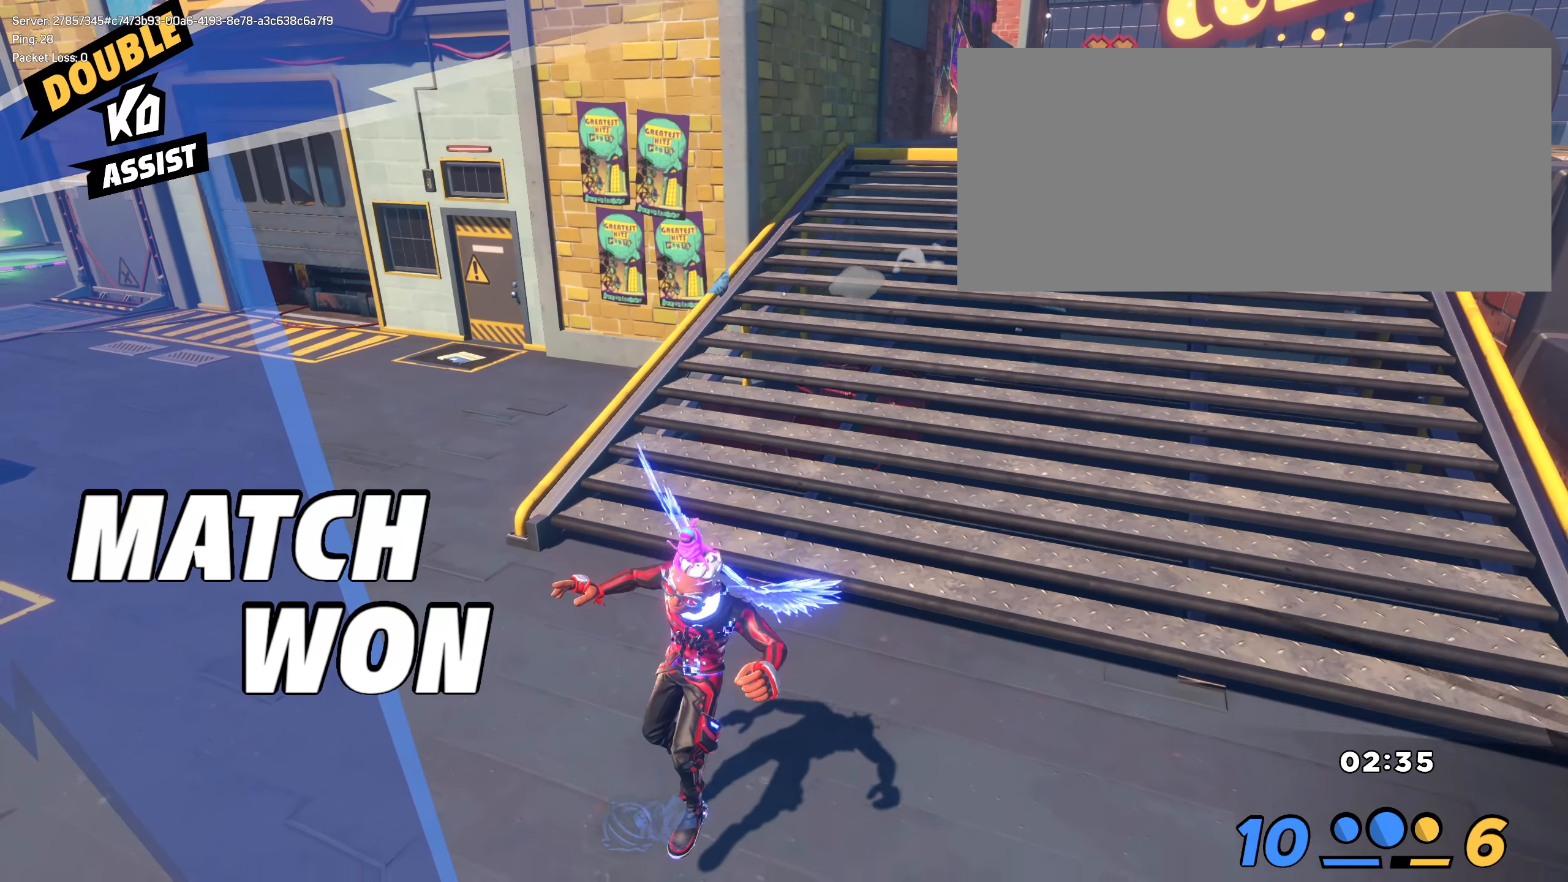
{"keys": [], "mouse": [], "events": [[358, "r", "down"], [450, "r", "up"]]}